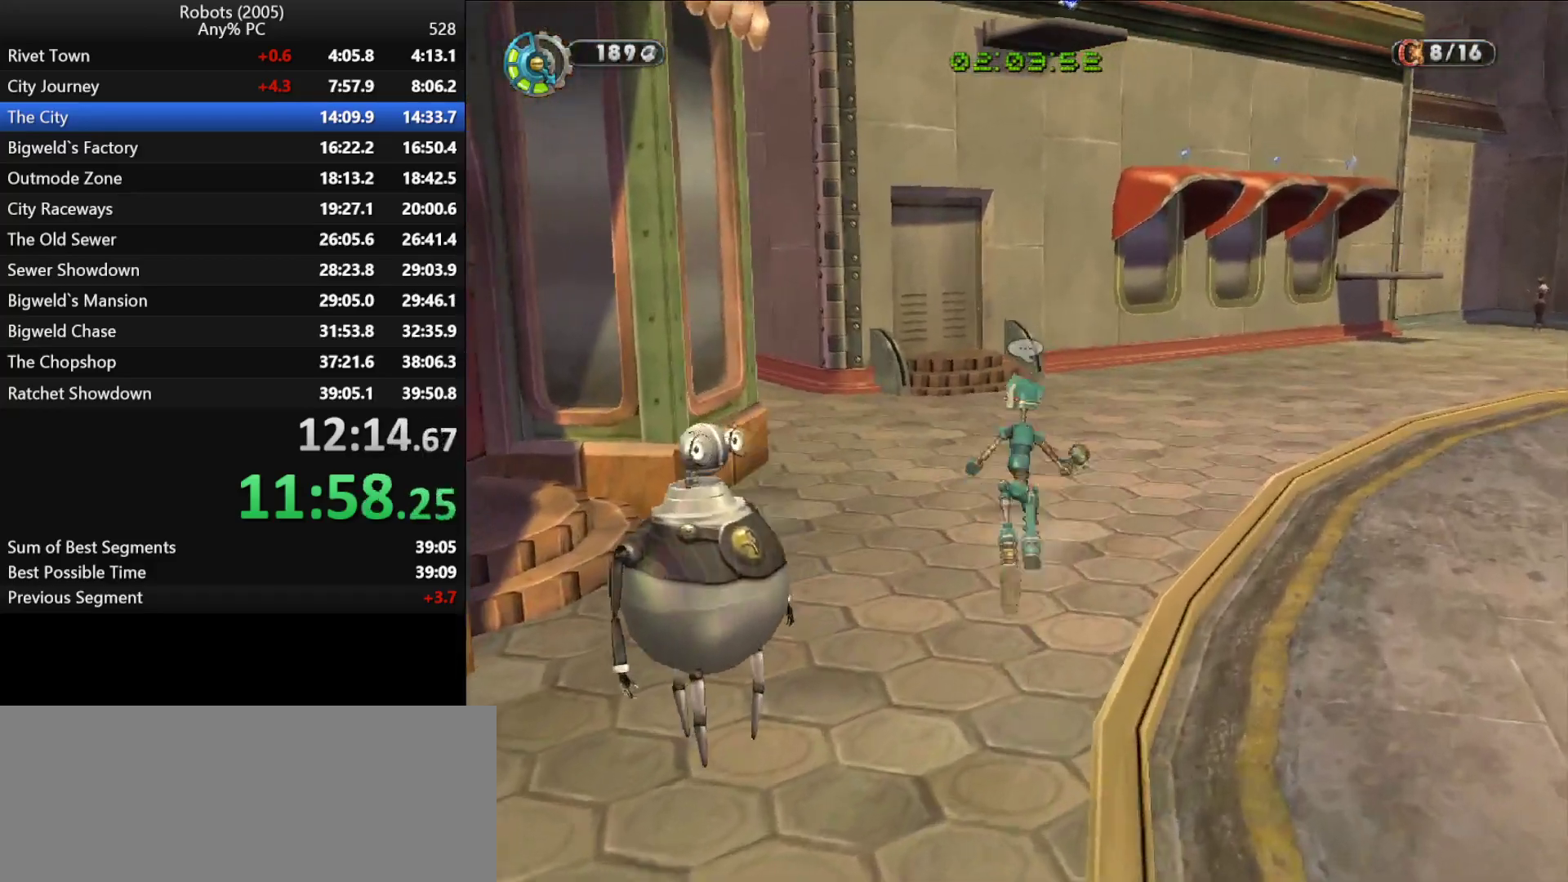
Gameplay with keyboard; each line is a JSON object with the keys held at the frame after it. "events" lists presses ("down") and releases ("up") of "a", "ctrl", "d", "down", "e", "escape", "k", "l", "left", "o", "p", "return", "right", "s", "semicolon", "shift", "space", "tab", "up" and "w" between this image and that frame as [ms after this image, input, new state], when the widget could be followed in between. No other keys are recorded. Mouse input is not recorded.
{"keys": ["w"], "events": []}
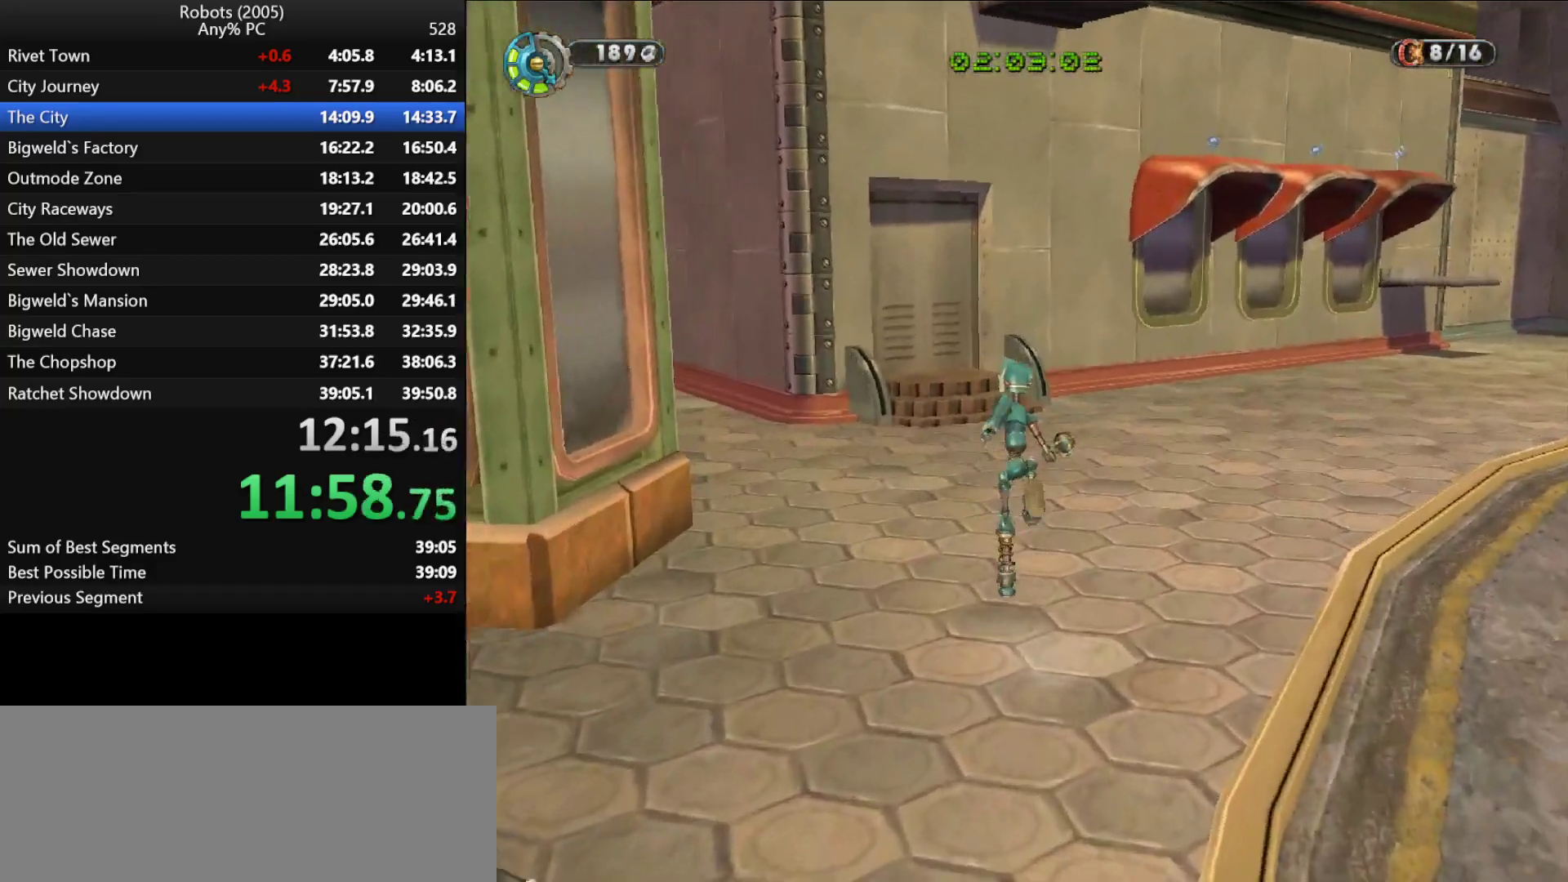
{"keys": ["w"], "events": []}
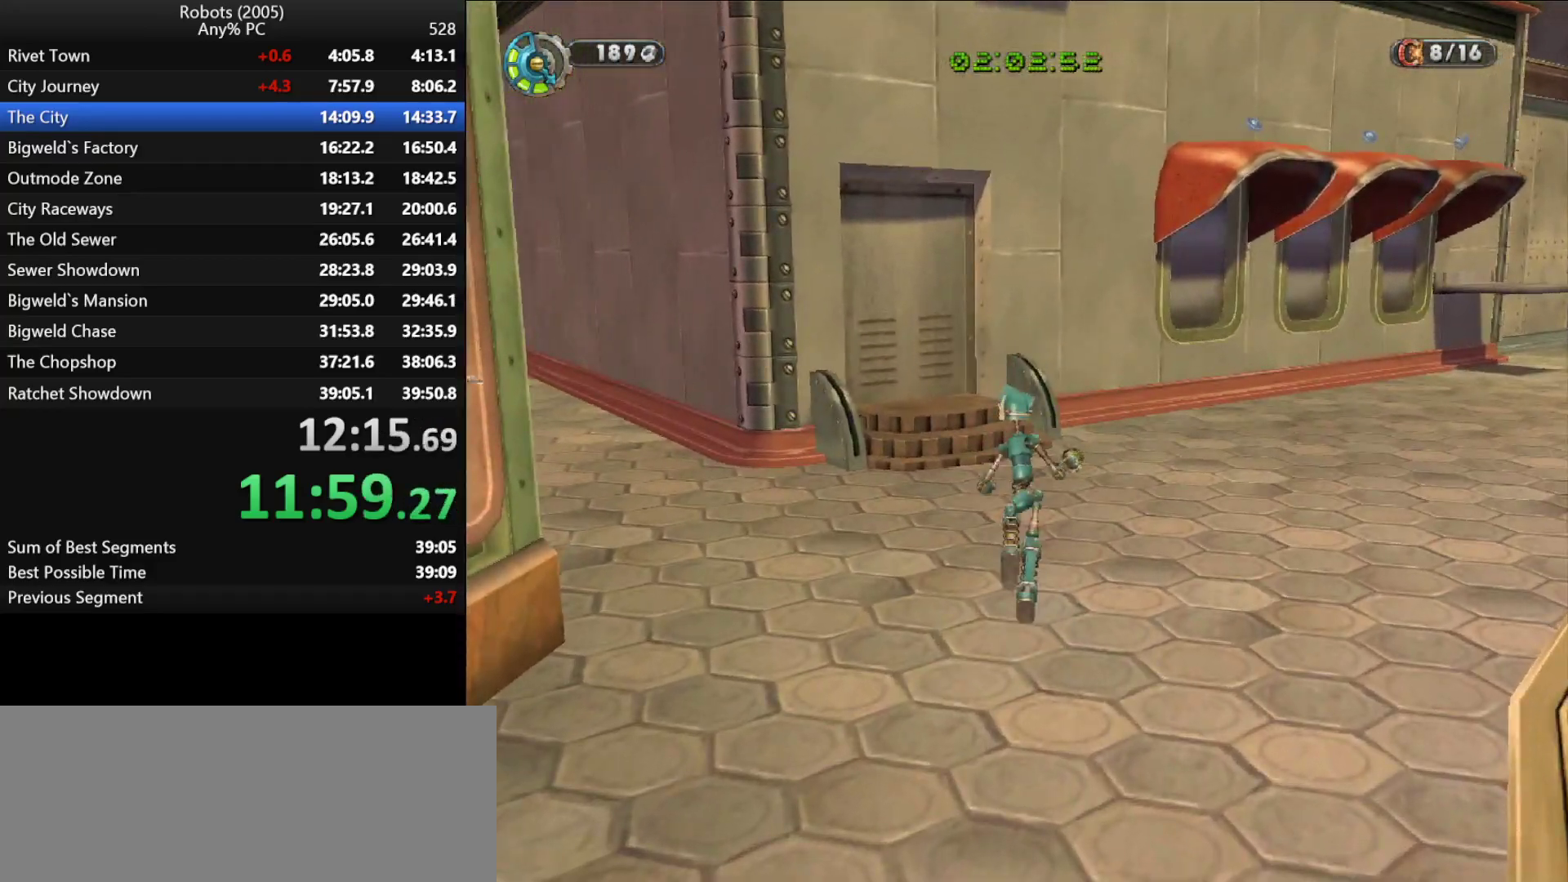
{"keys": ["w"], "events": [[283, "space", "down"], [383, "space", "up"]]}
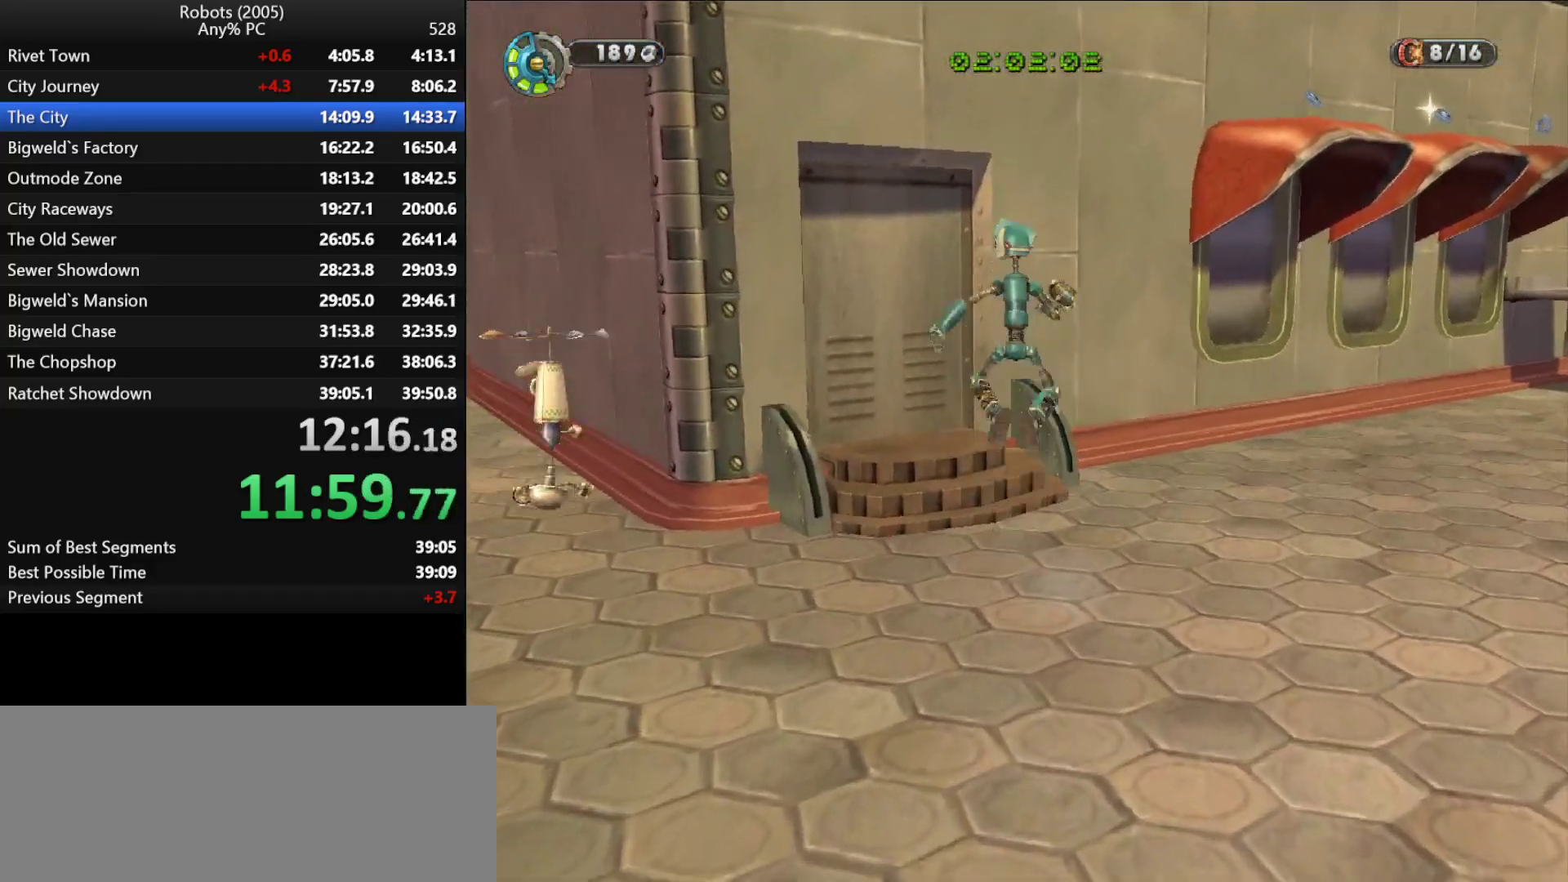
{"keys": ["w"], "events": [[167, "space", "down"], [200, "space", "up"]]}
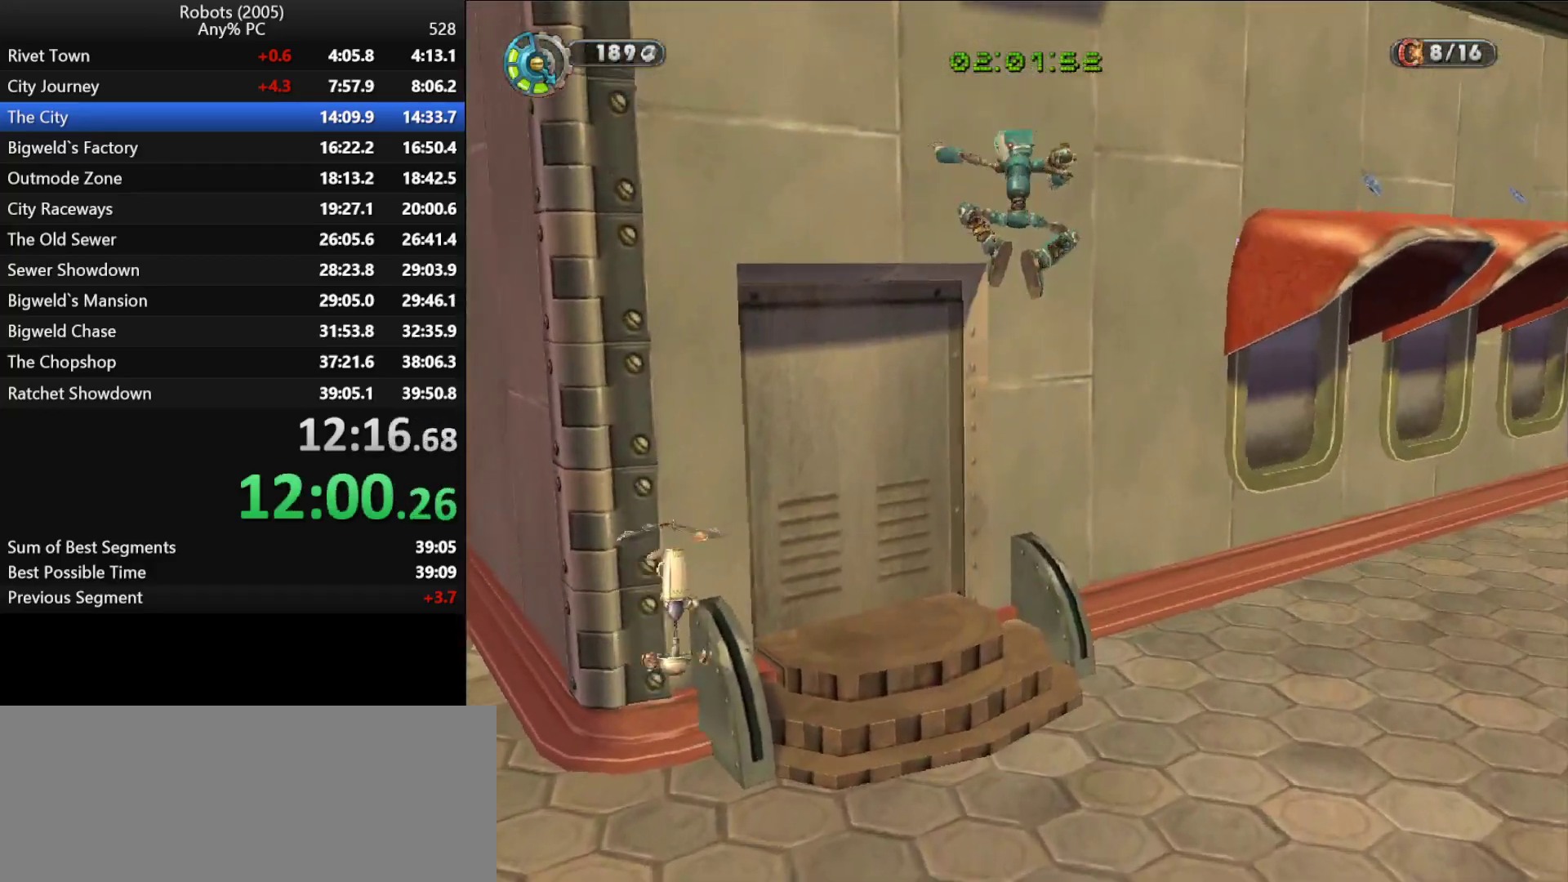
{"keys": ["d", "space", "w"], "events": [[417, "d", "down"], [467, "space", "down"]]}
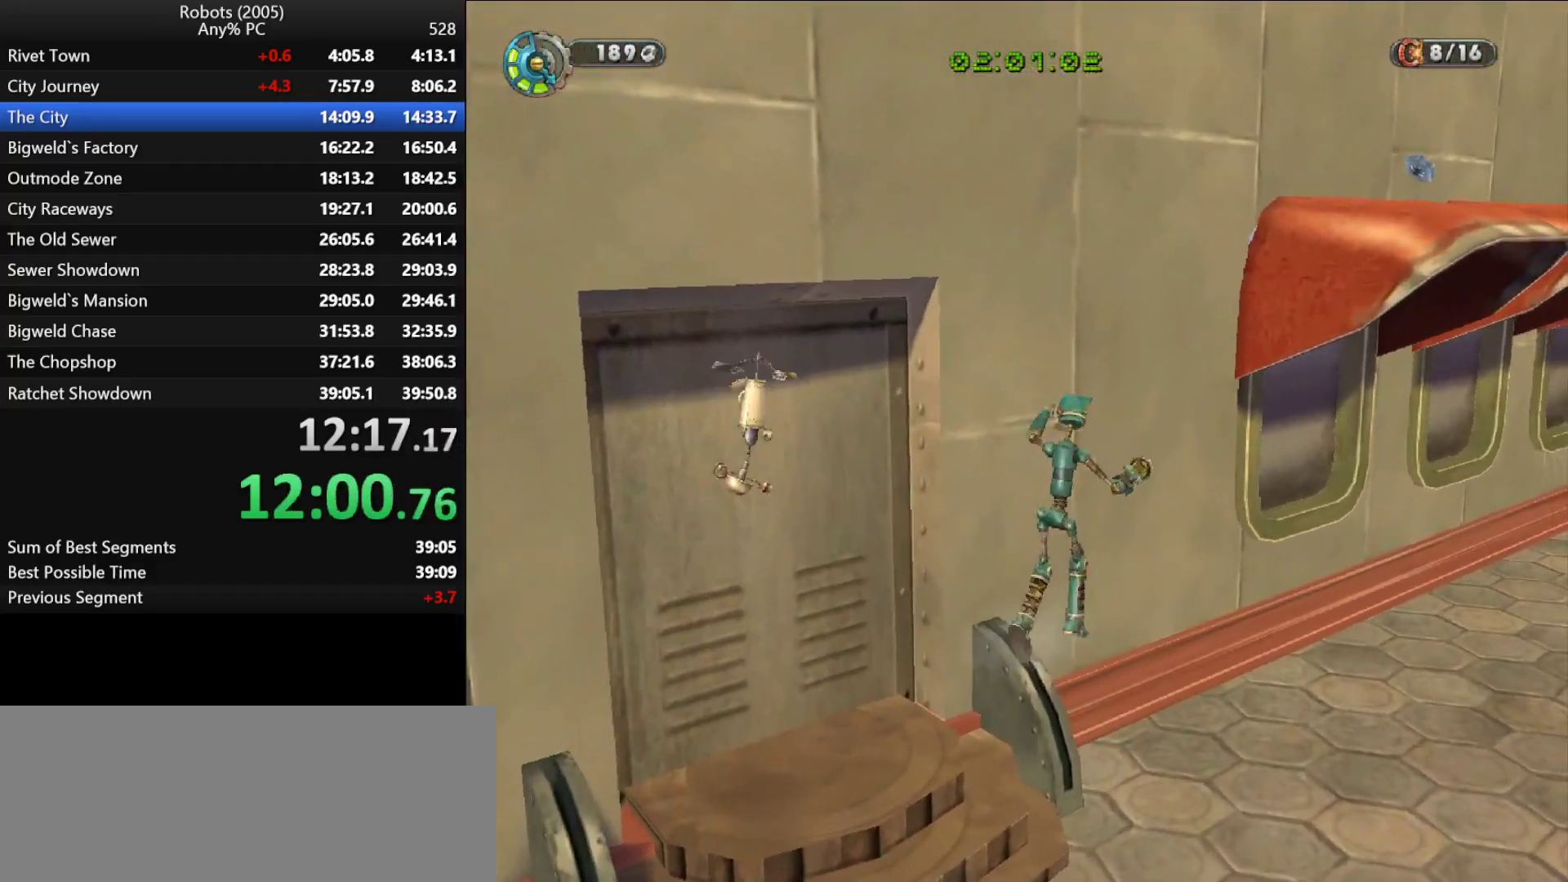
{"keys": ["d", "w"], "events": [[50, "space", "up"], [117, "space", "down"], [250, "space", "up"], [333, "space", "down"], [383, "space", "up"]]}
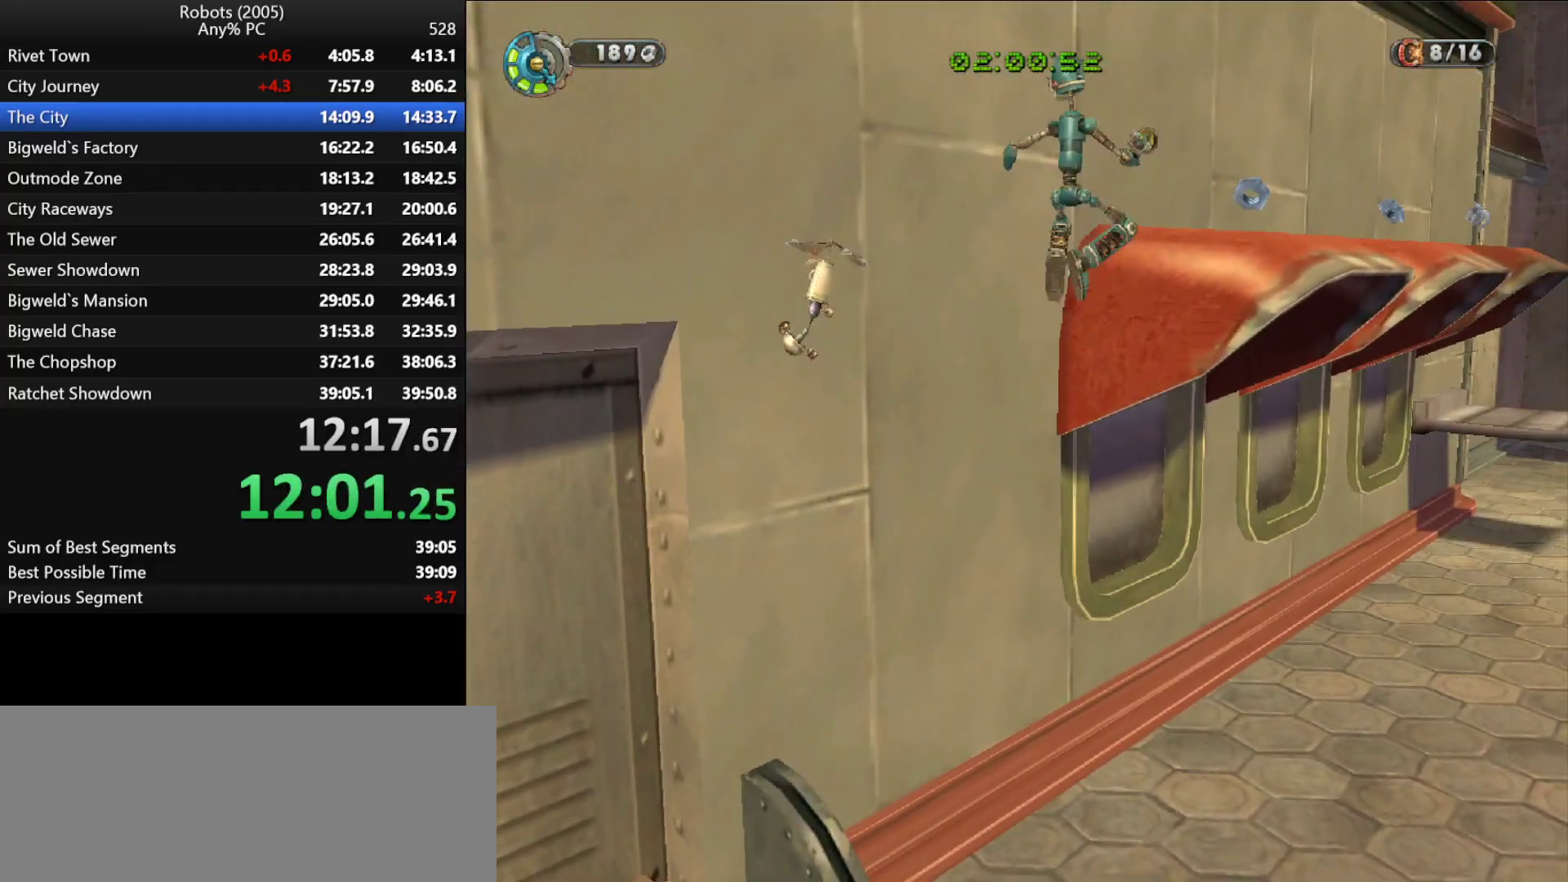
{"keys": ["a"], "events": [[117, "w", "up"], [167, "k", "down"], [317, "a", "down"], [317, "s", "down"], [350, "d", "up"], [400, "space", "down"], [450, "s", "up"], [500, "k", "up"], [500, "space", "up"]]}
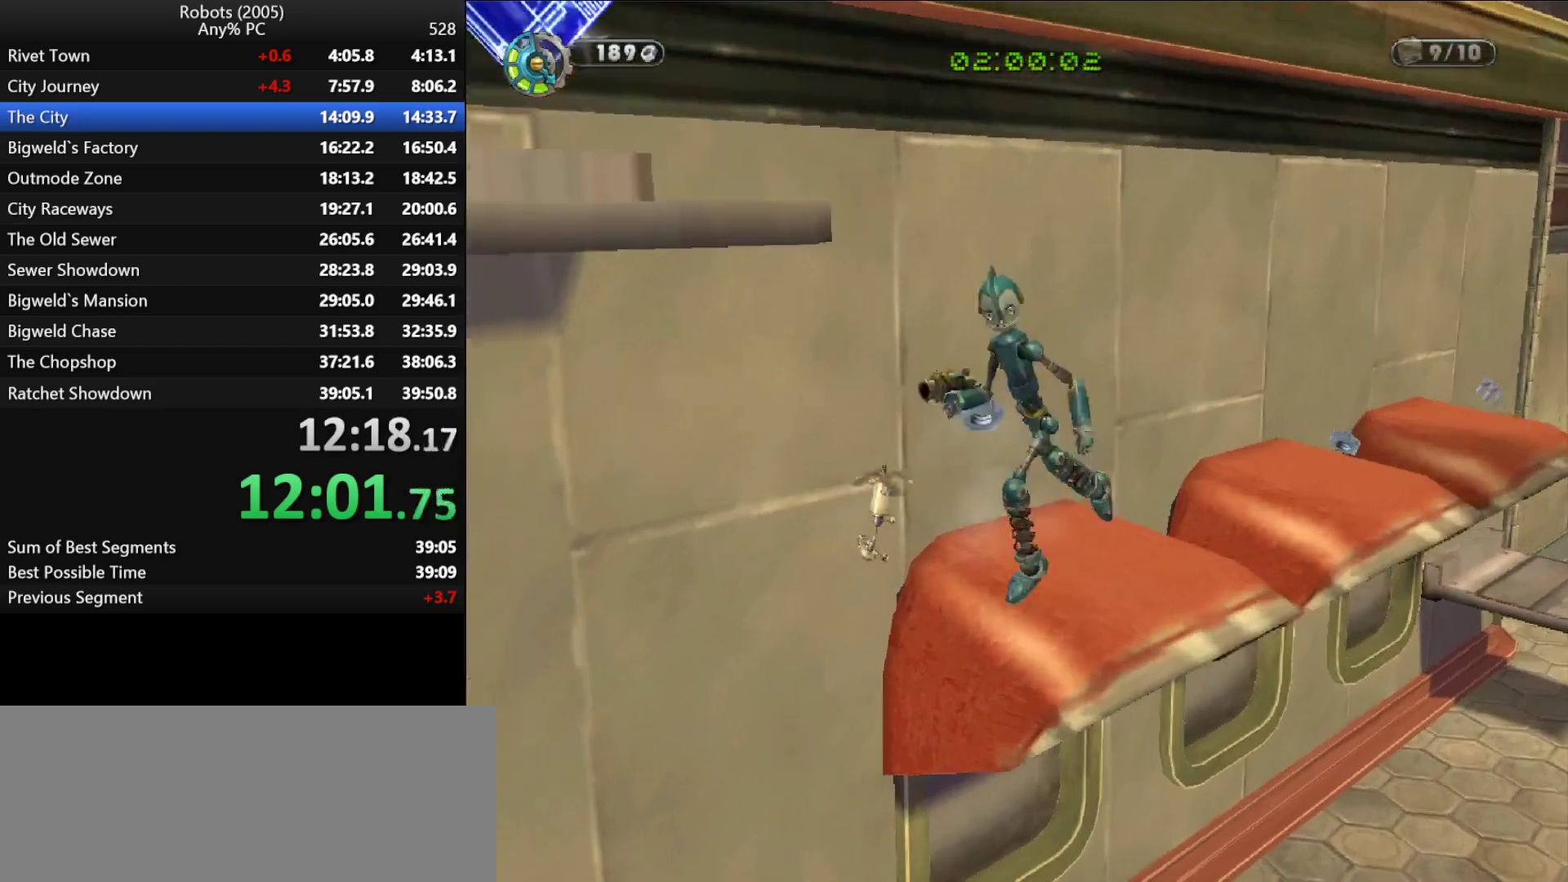
{"keys": ["a", "k"], "events": [[83, "space", "down"], [183, "space", "up"], [183, "w", "down"], [283, "w", "up"], [467, "k", "down"]]}
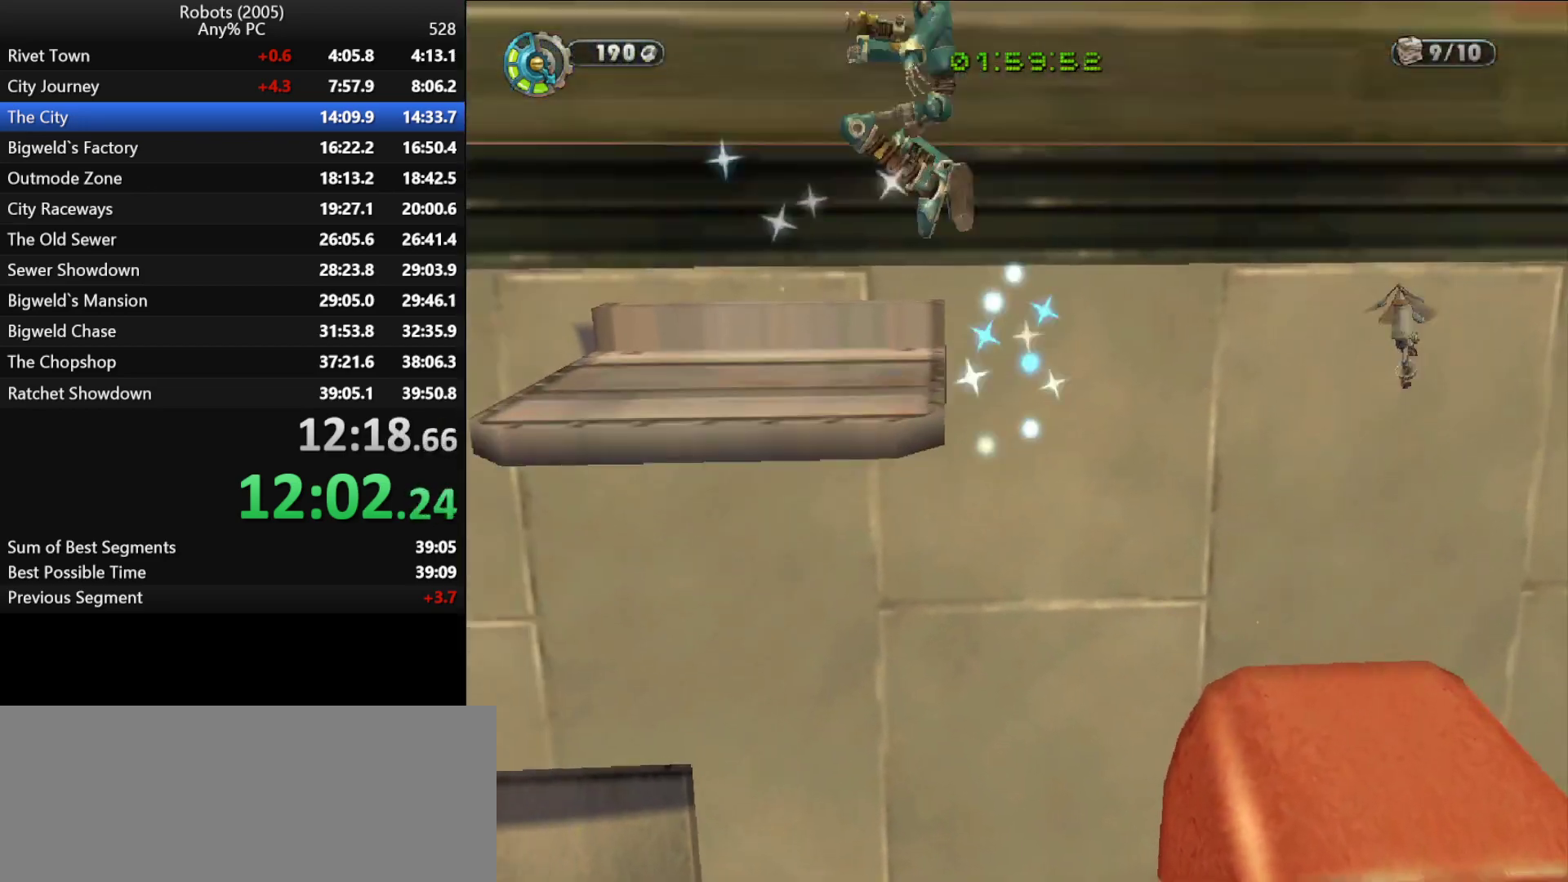
{"keys": ["a", "space", "w"], "events": [[333, "k", "up"], [383, "w", "down"], [433, "space", "down"]]}
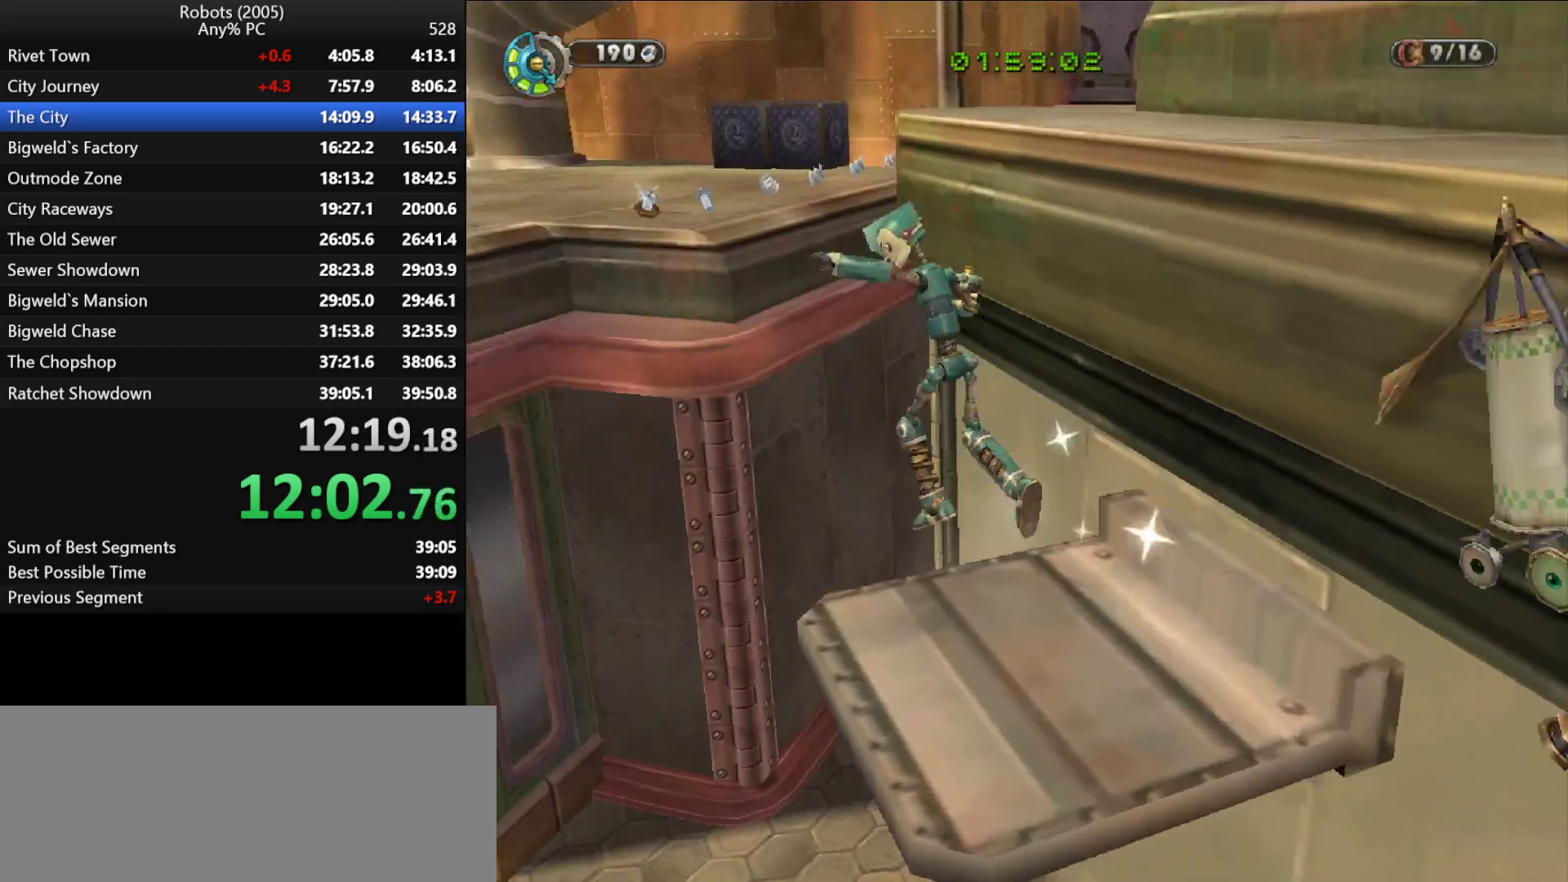
{"keys": ["d", "semicolon", "w"], "events": [[33, "space", "up"], [67, "a", "up"], [183, "semicolon", "down"], [267, "space", "down"], [350, "d", "down"], [350, "space", "up"]]}
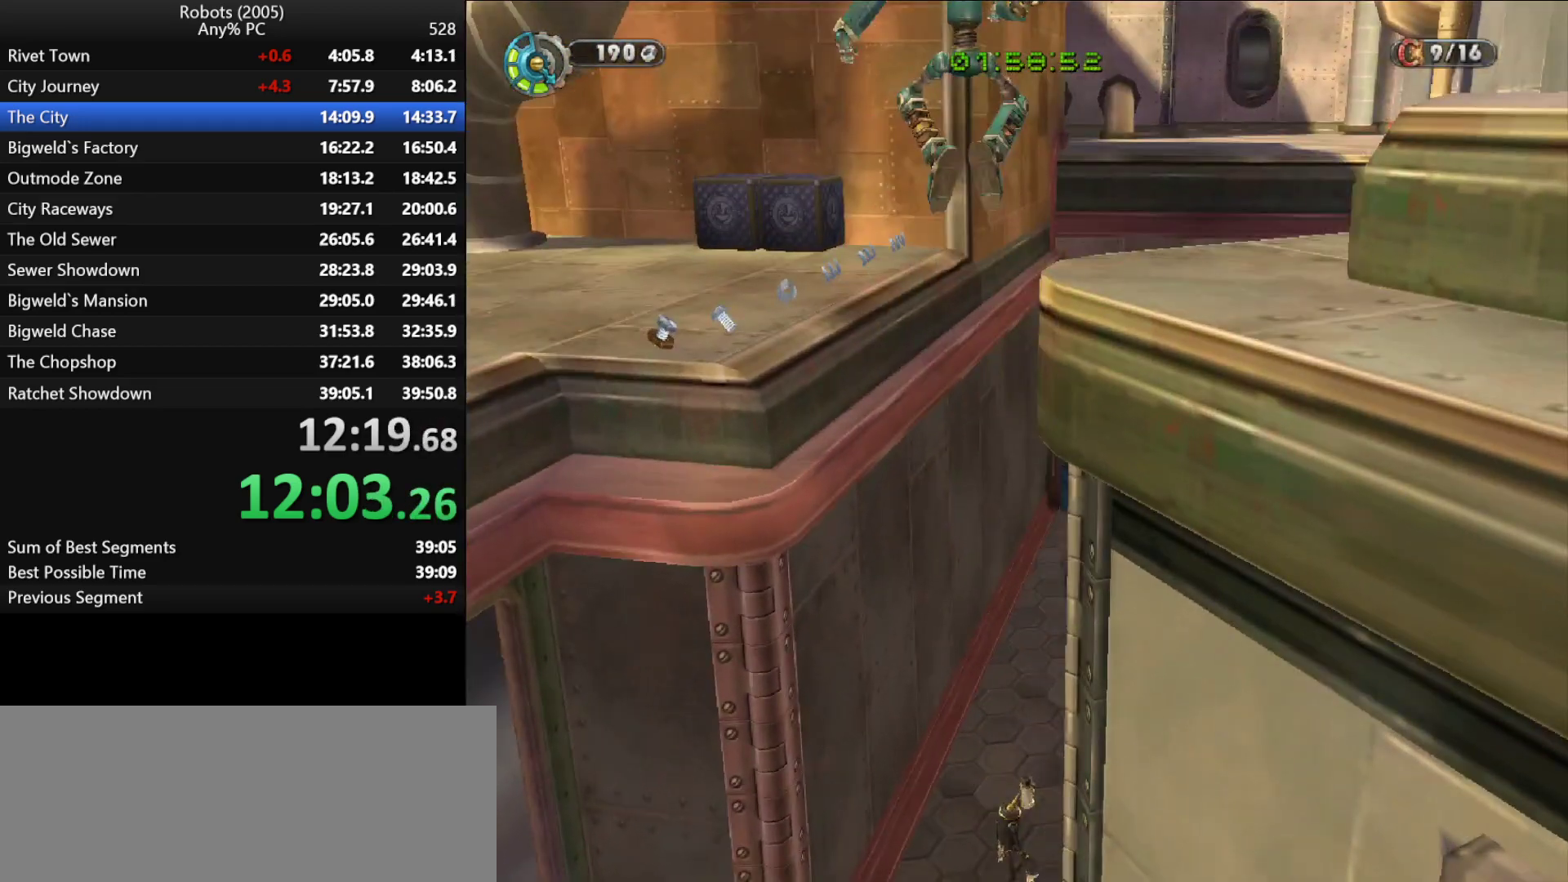
{"keys": ["w"], "events": [[33, "d", "up"], [33, "semicolon", "up"], [367, "a", "down"], [417, "a", "up"]]}
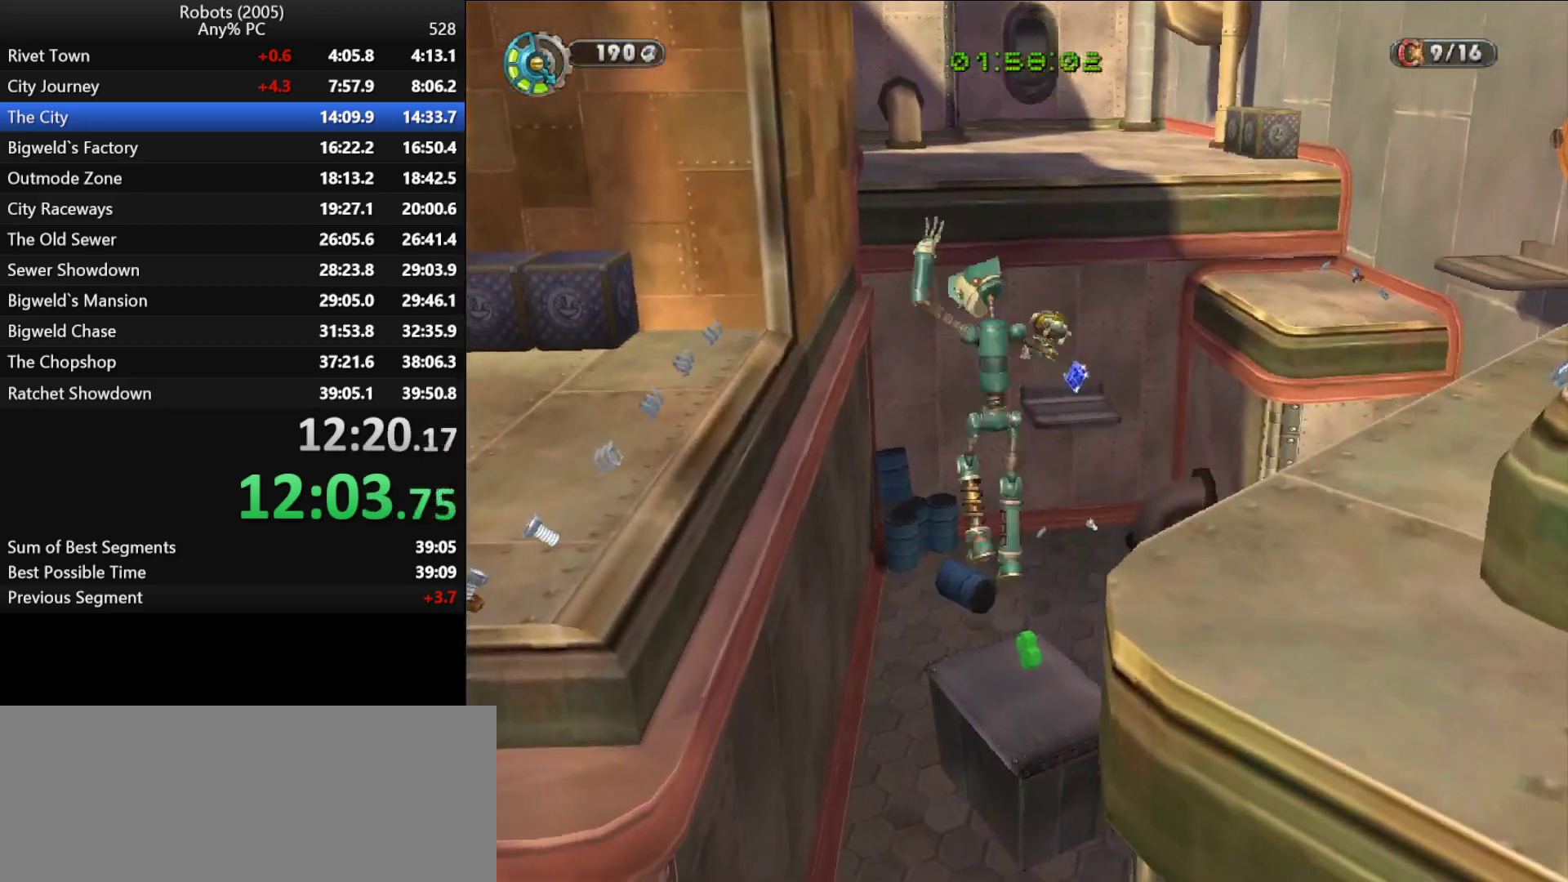
{"keys": ["w"], "events": []}
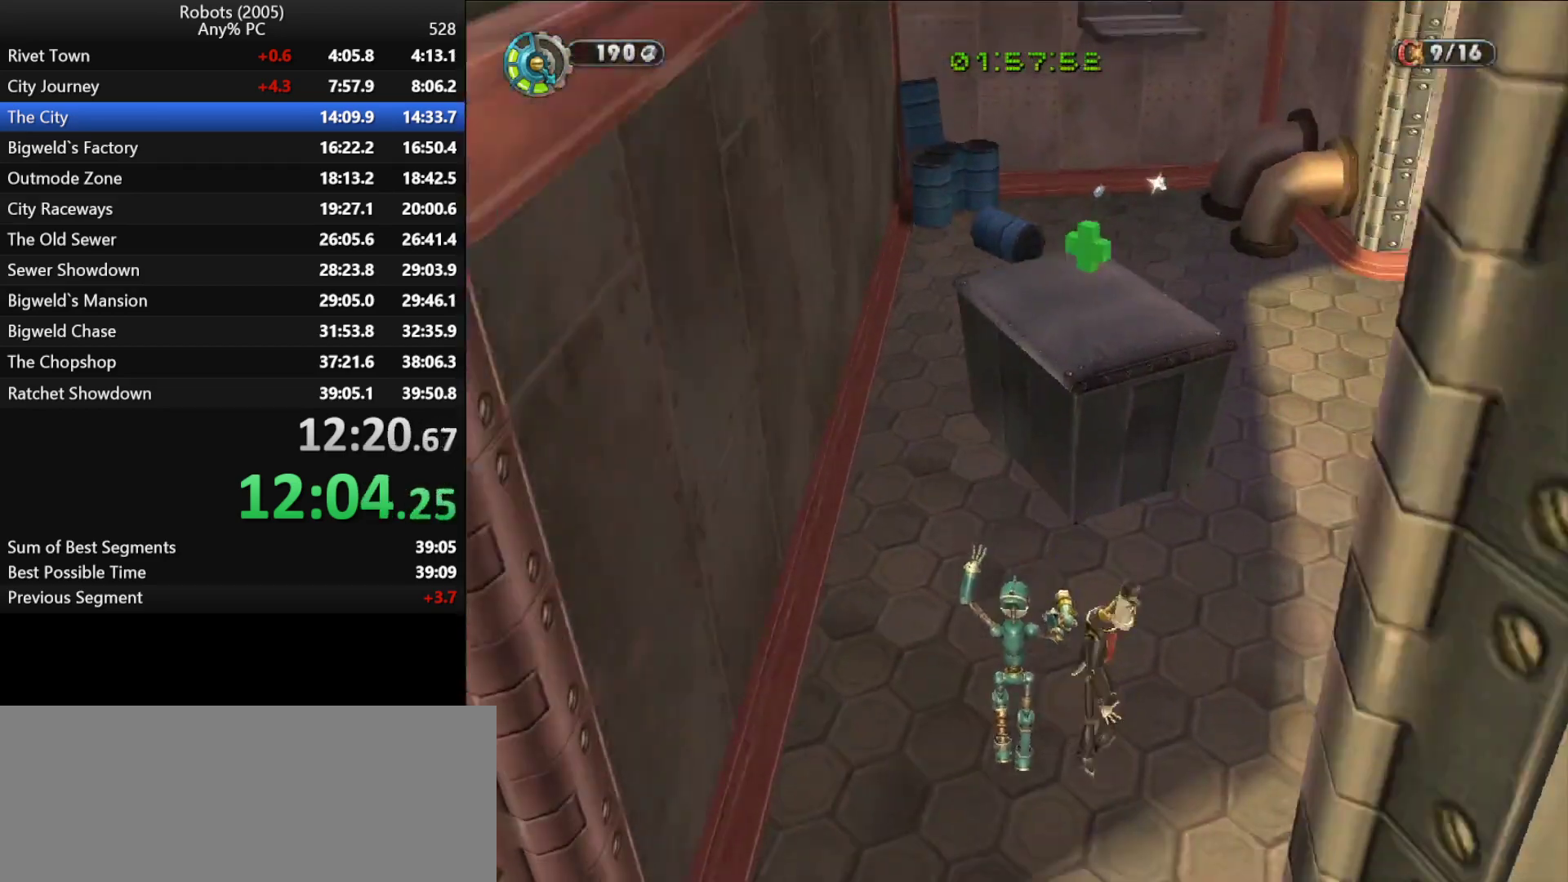
{"keys": ["w"], "events": [[67, "space", "down"], [167, "space", "up"], [267, "space", "down"], [300, "semicolon", "down"], [350, "semicolon", "up"], [350, "space", "up"], [400, "d", "down"], [483, "d", "up"]]}
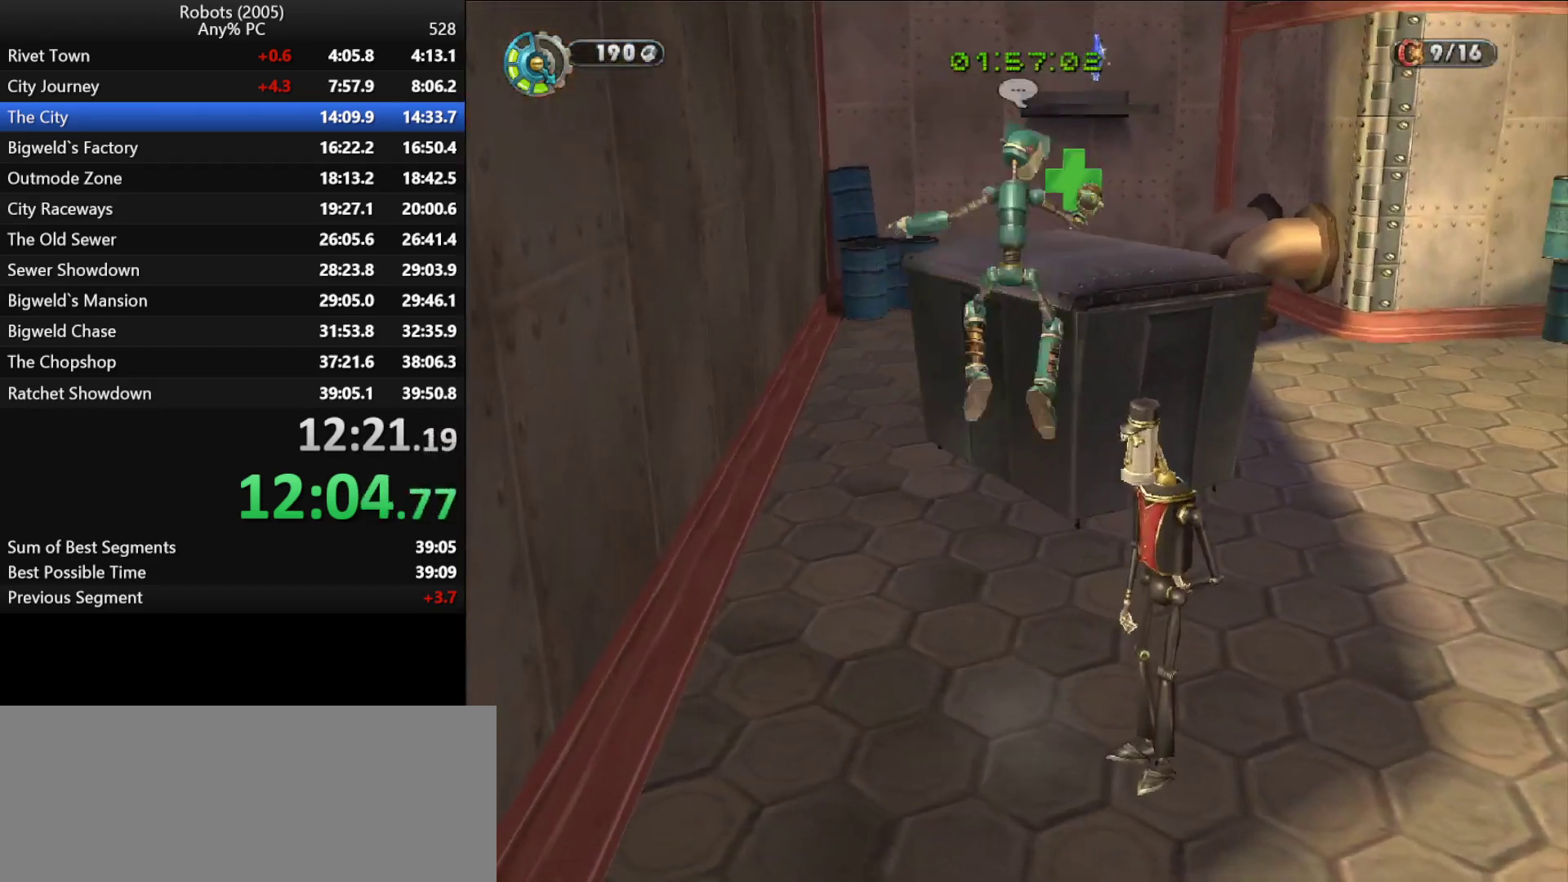
{"keys": ["w"], "events": []}
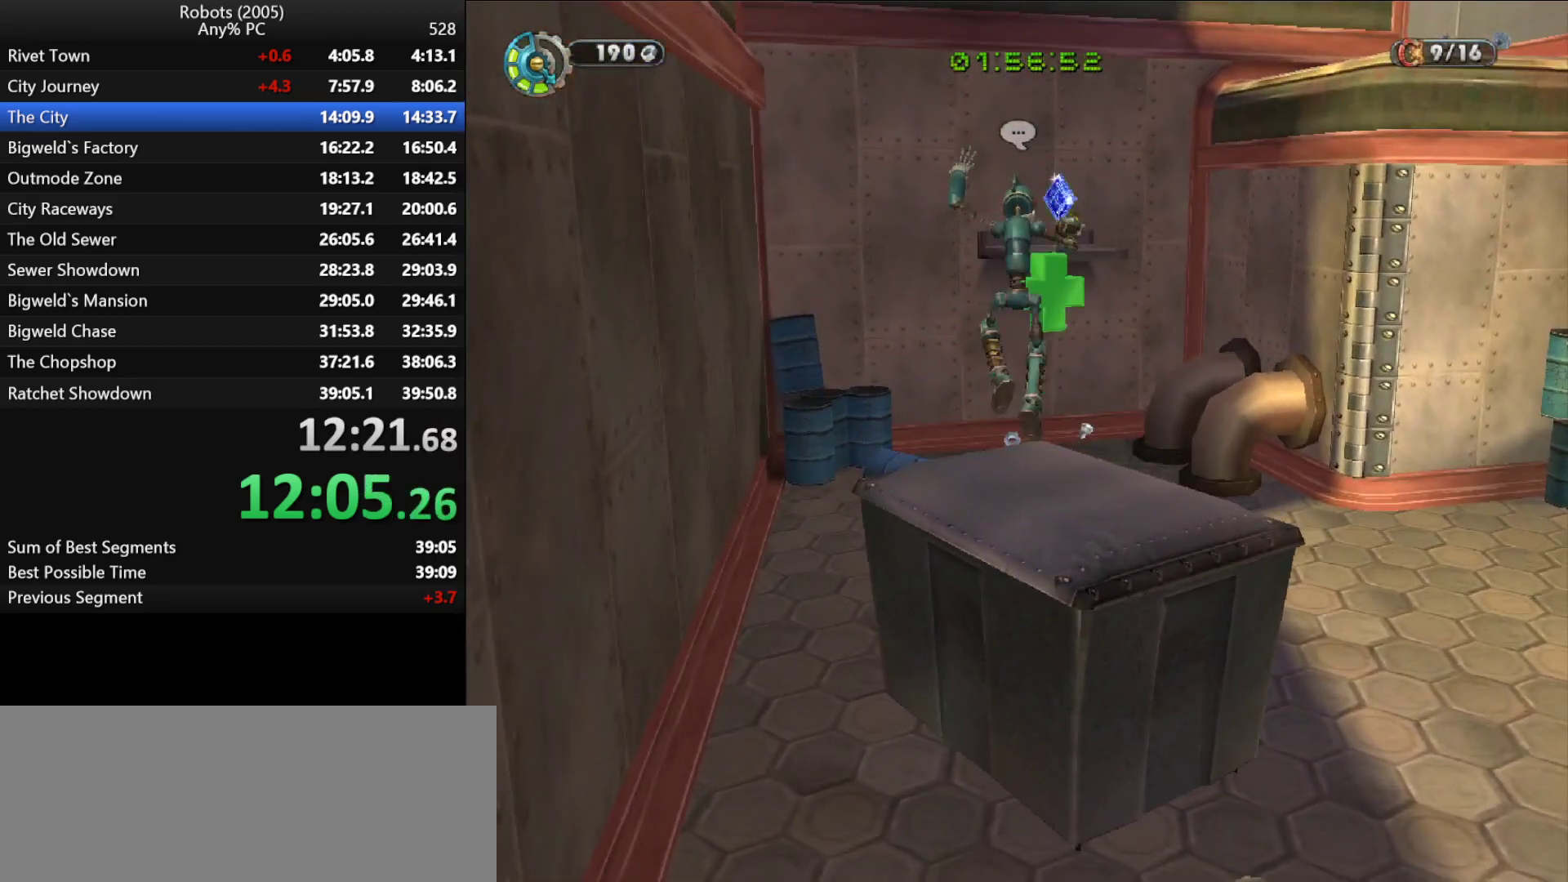
{"keys": ["space", "w"], "events": [[300, "semicolon", "down"], [333, "semicolon", "up"], [433, "space", "down"]]}
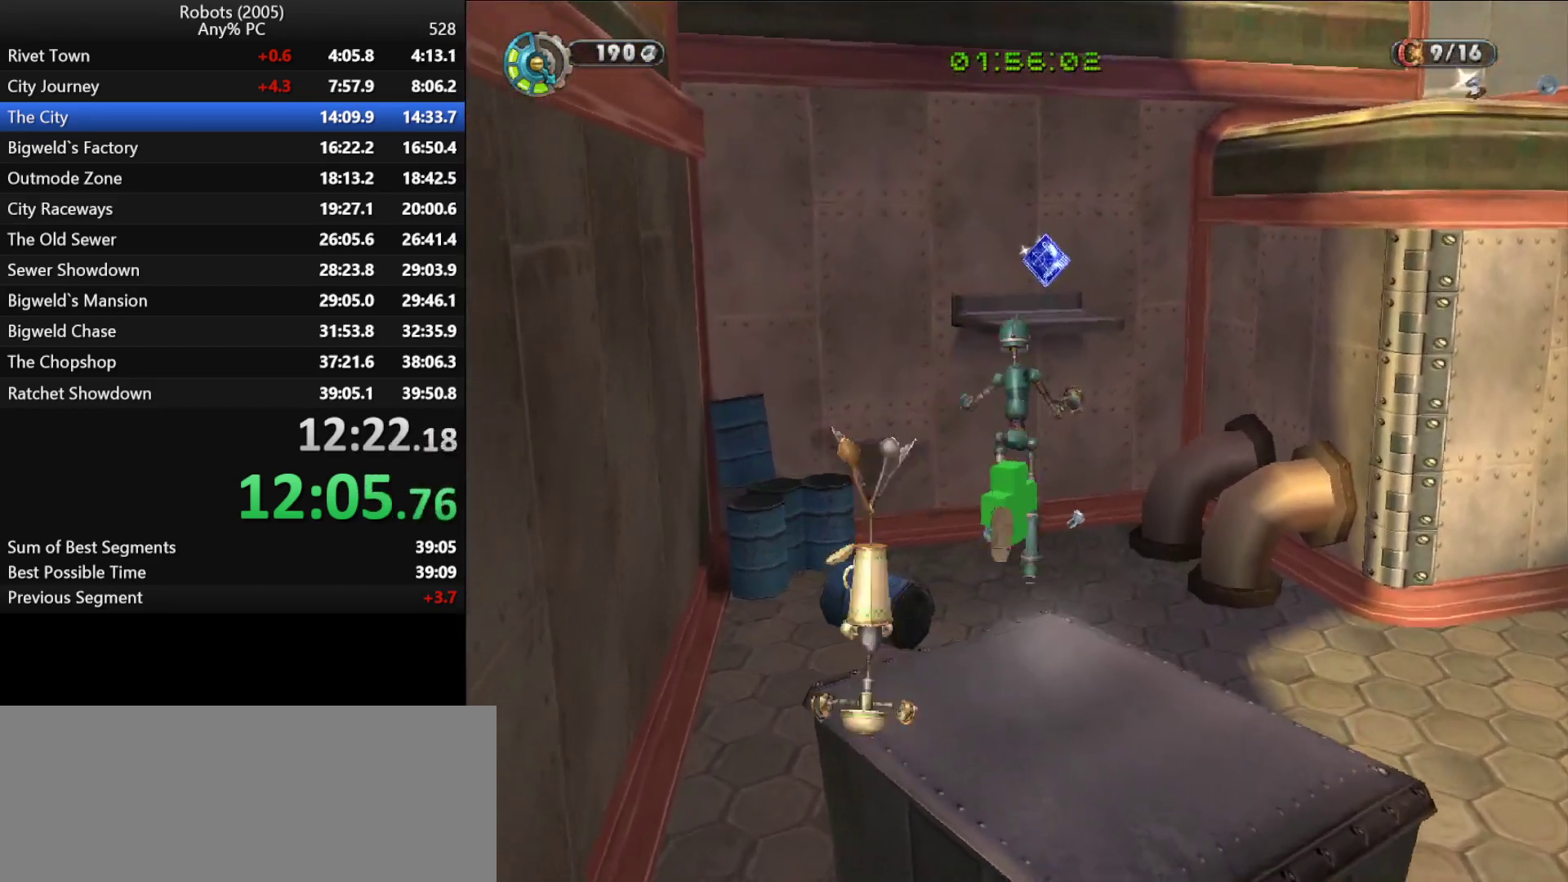
{"keys": ["w"], "events": [[33, "space", "up"], [200, "space", "down"], [317, "space", "up"]]}
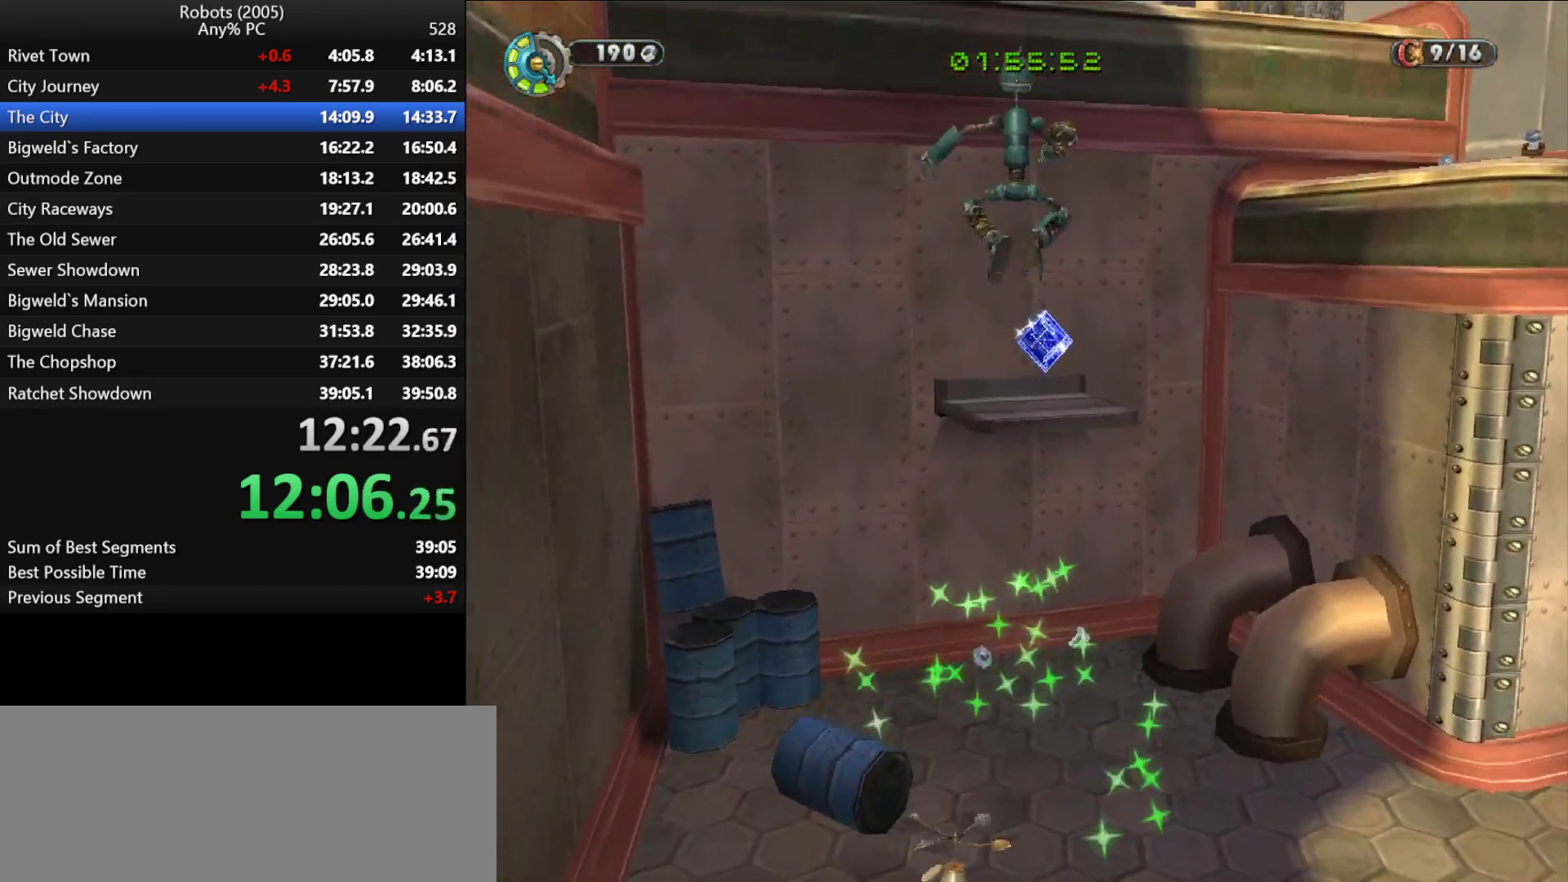
{"keys": ["semicolon", "w"], "events": [[83, "semicolon", "down"]]}
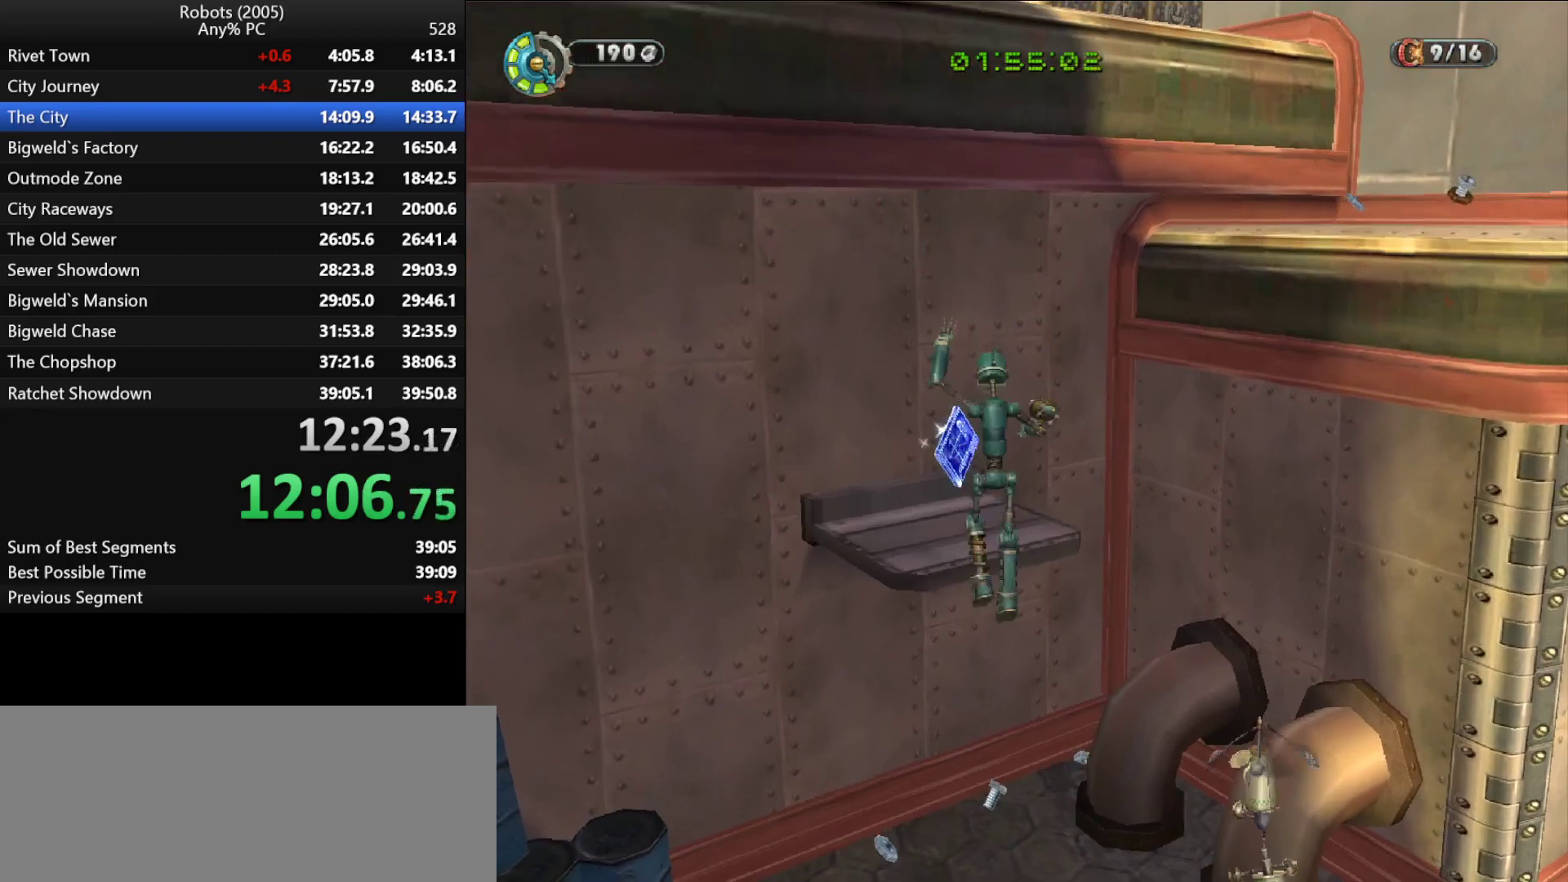
{"keys": ["d", "semicolon"], "events": [[50, "d", "down"], [50, "w", "up"], [150, "s", "down"], [467, "s", "up"]]}
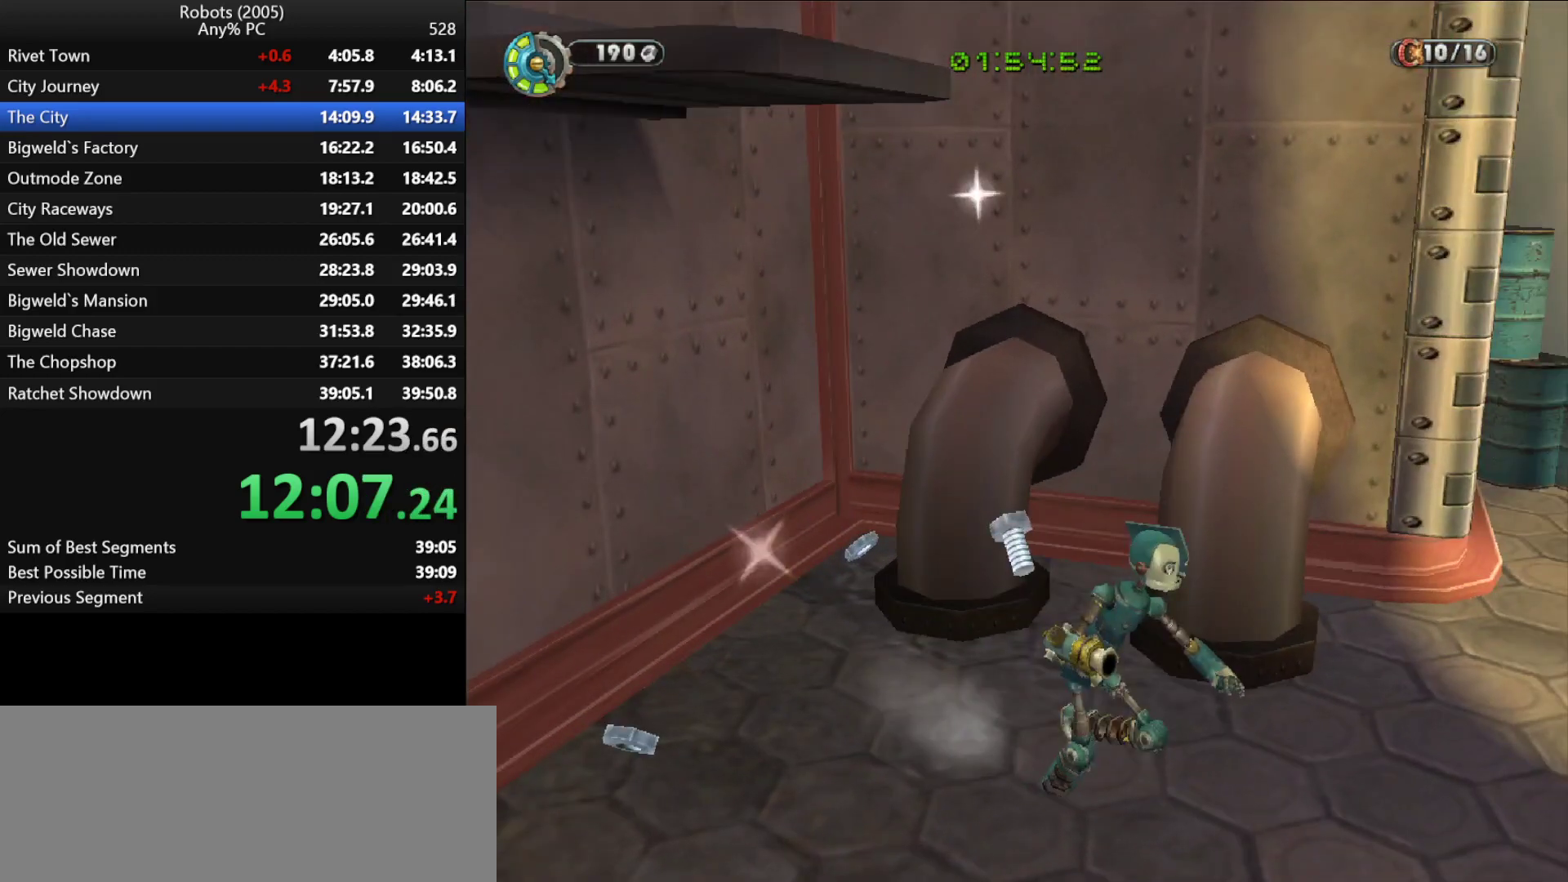
{"keys": ["return", "w"], "events": [[117, "w", "down"], [167, "semicolon", "up"], [267, "d", "up"], [267, "return", "down"], [300, "return", "up"], [400, "return", "down"]]}
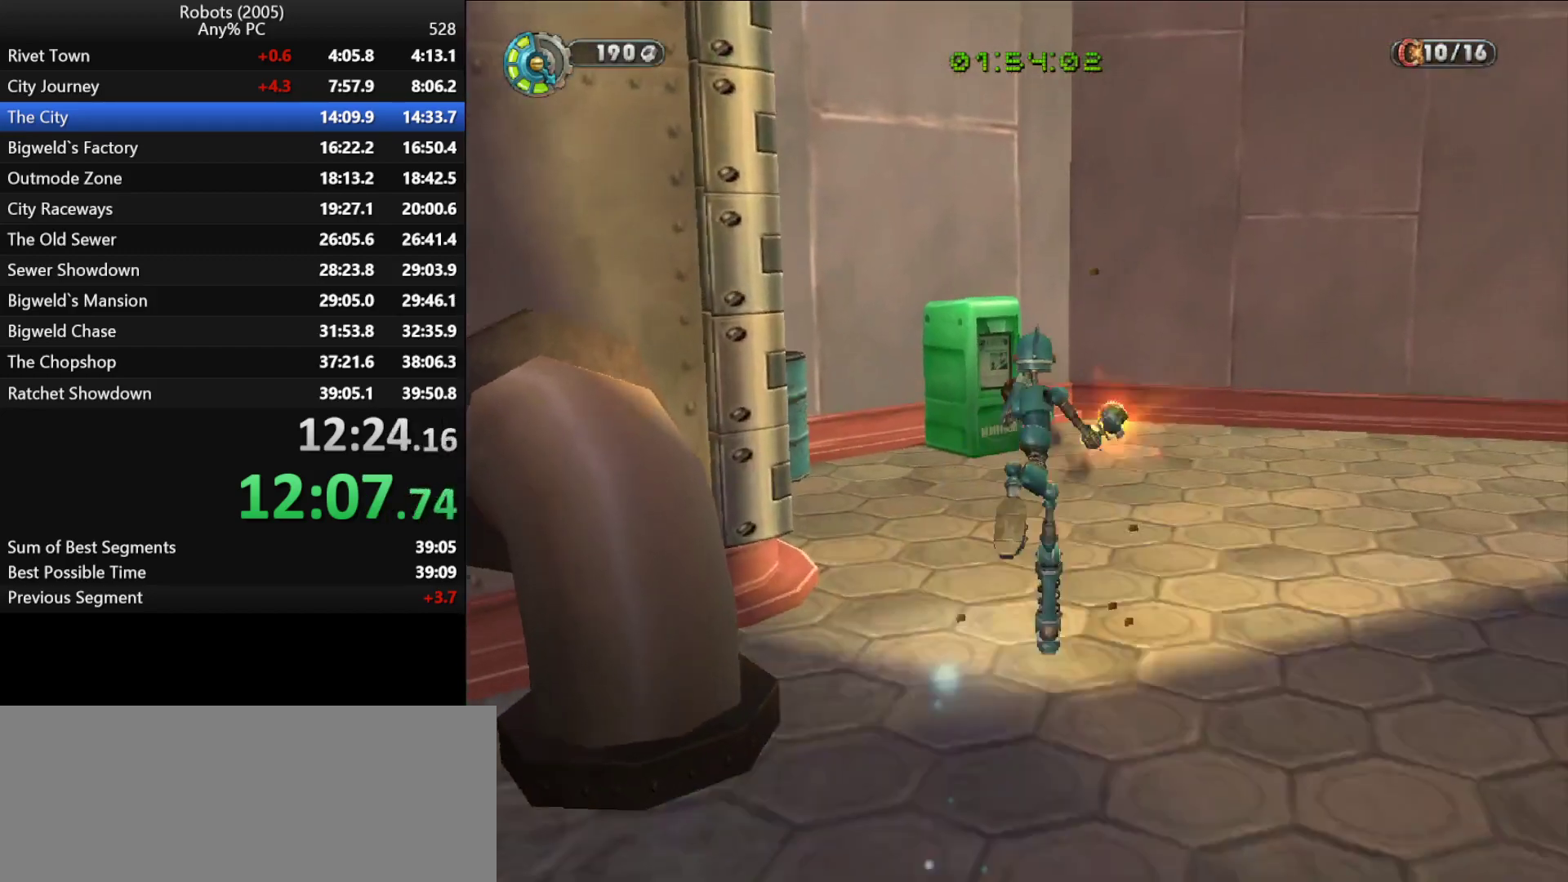
{"keys": ["w"], "events": [[183, "return", "up"], [217, "return", "down"], [267, "return", "up"], [317, "return", "down"], [367, "return", "up"], [417, "return", "down"], [500, "return", "up"]]}
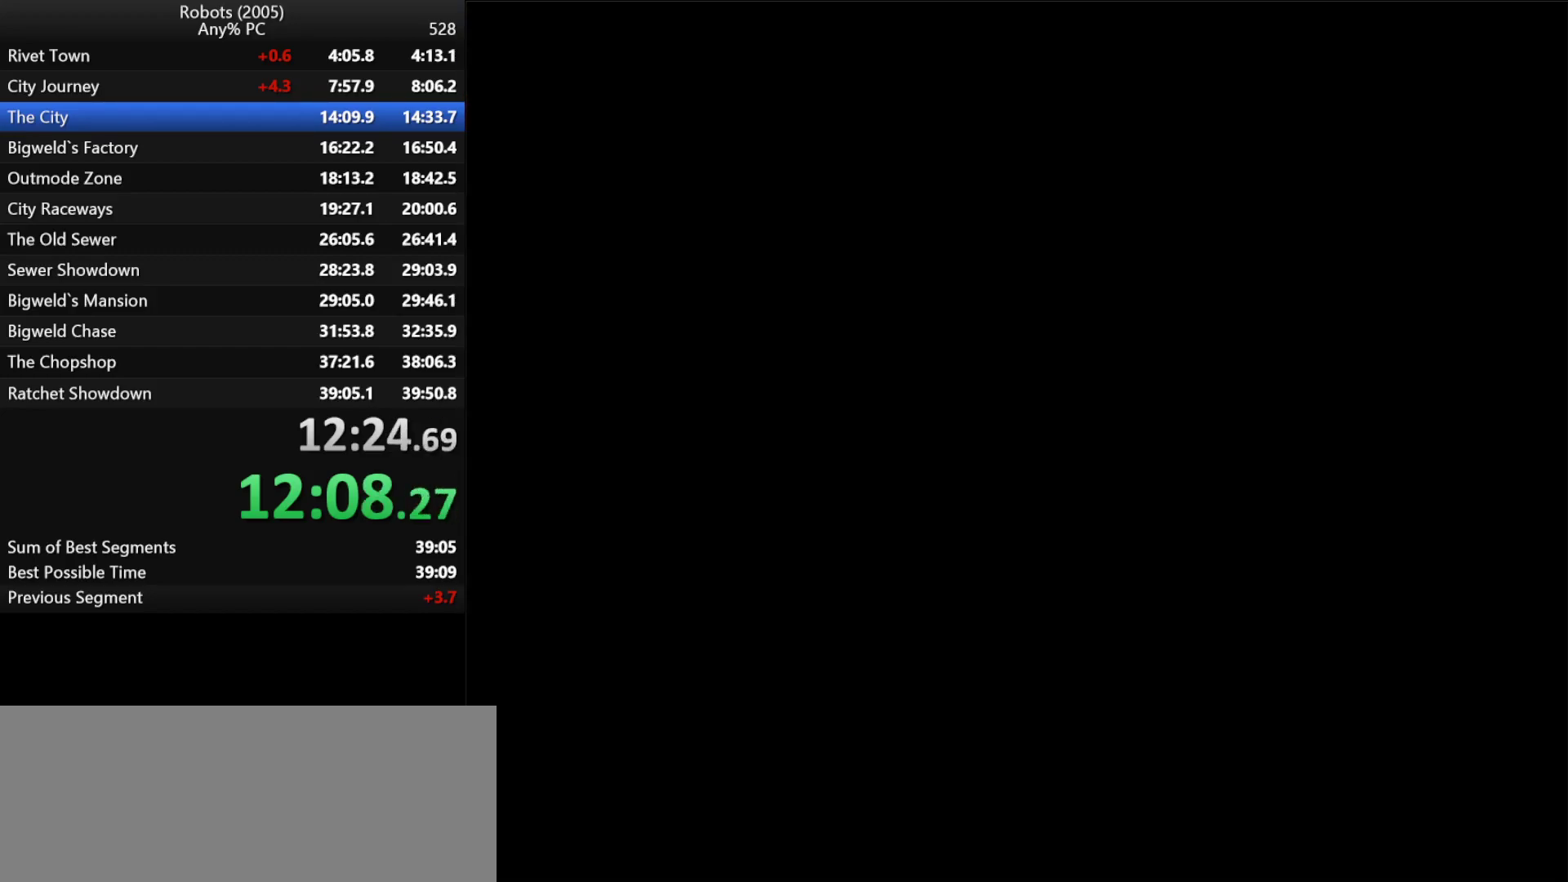
{"keys": ["w"], "events": [[50, "return", "down"], [100, "return", "up"], [150, "return", "down"], [200, "a", "down"], [233, "return", "up"], [283, "return", "down"], [333, "return", "up"], [383, "a", "up"], [433, "return", "down"], [483, "return", "up"]]}
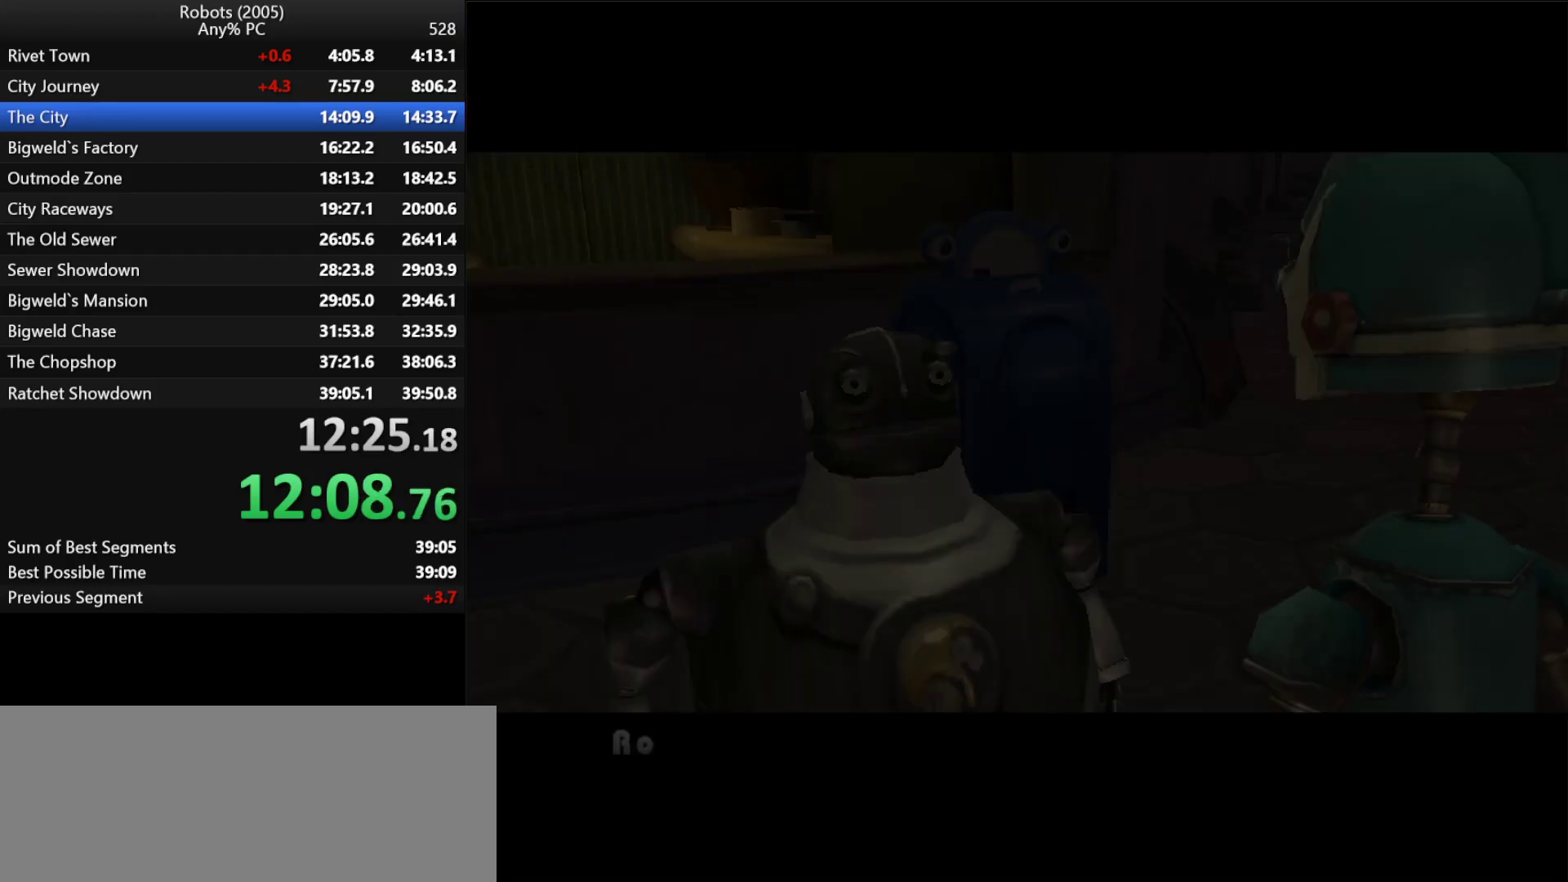
{"keys": ["a", "w"], "events": [[33, "a", "down"], [33, "return", "down"], [117, "return", "up"], [167, "return", "down"], [217, "return", "up"], [267, "return", "down"], [350, "return", "up"], [400, "return", "down"], [450, "return", "up"]]}
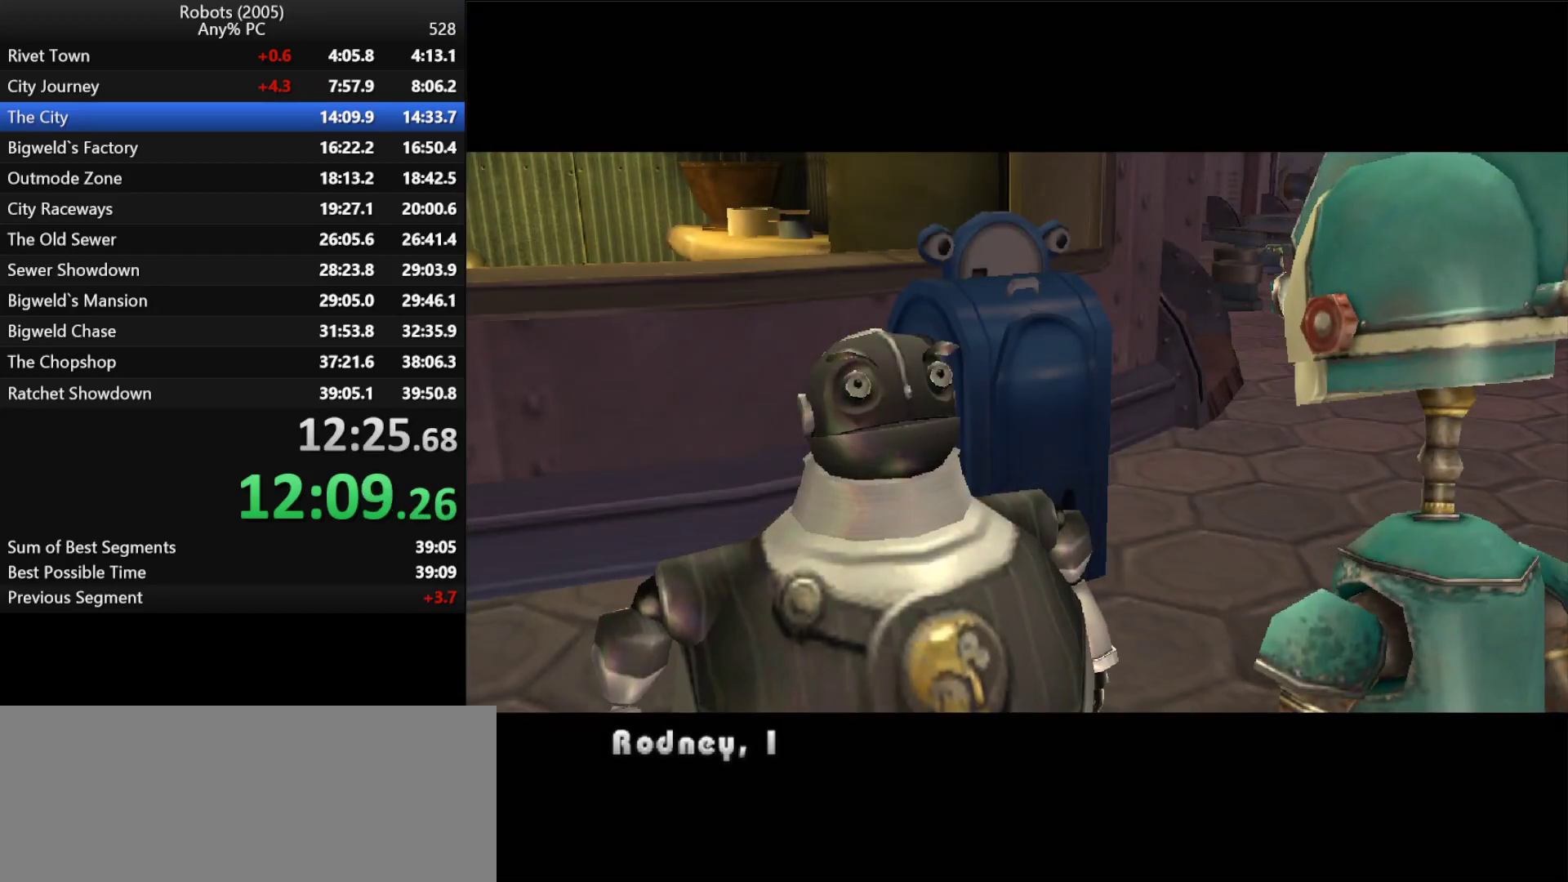
{"keys": ["a", "return", "w"], "events": [[50, "return", "down"], [83, "return", "up"], [217, "return", "down"], [267, "return", "up"], [317, "return", "down"], [417, "return", "up"], [467, "return", "down"]]}
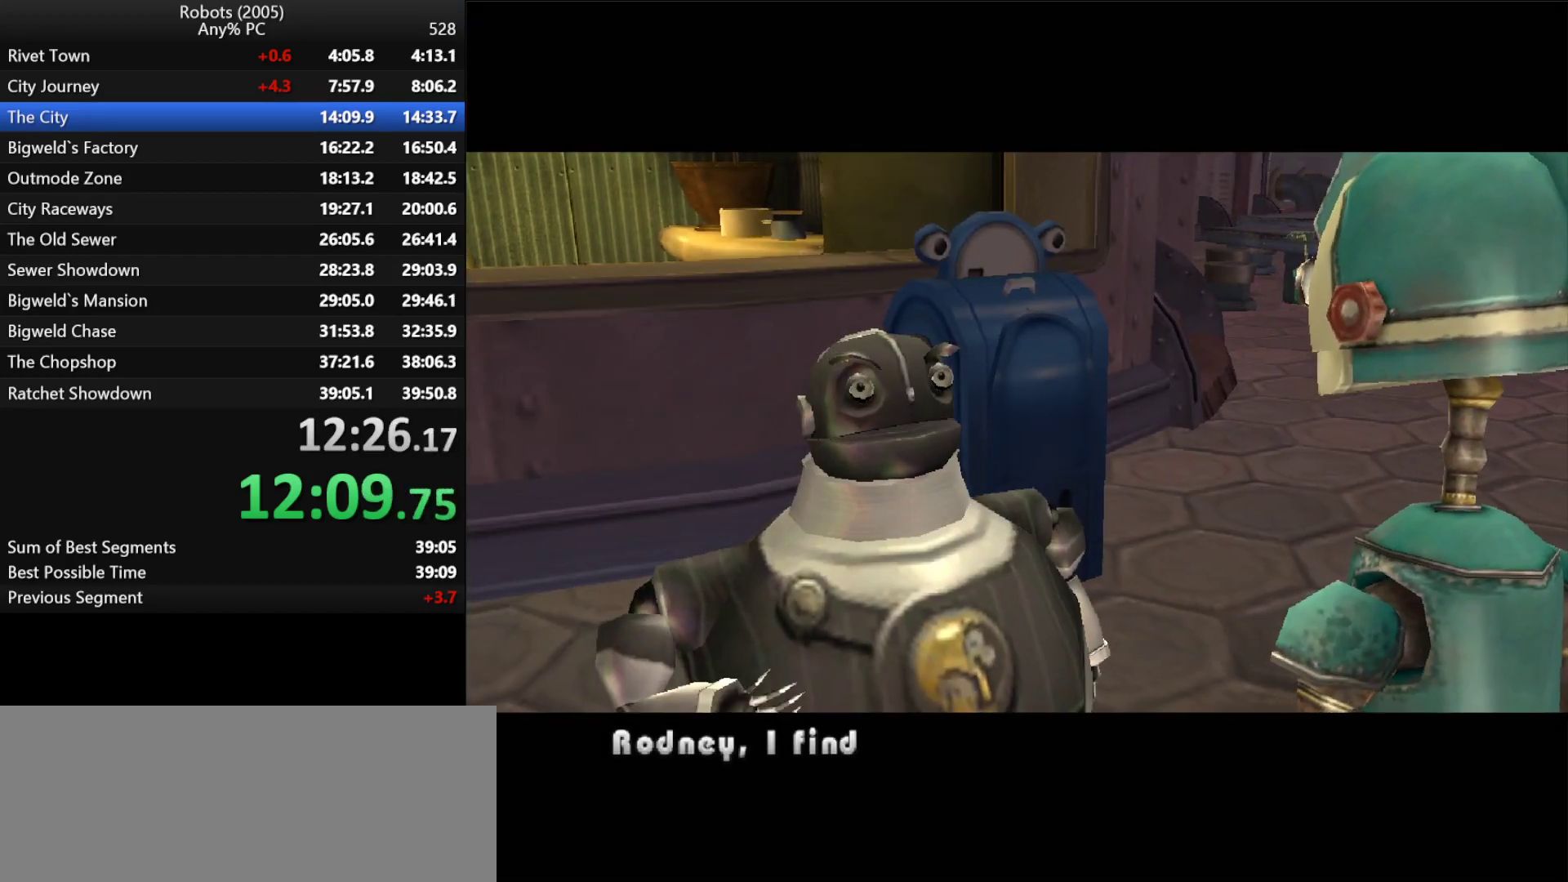
{"keys": ["a", "w"], "events": [[17, "return", "up"], [50, "return", "down"], [100, "return", "up"], [200, "return", "down"], [233, "return", "up"], [283, "return", "down"], [333, "return", "up"]]}
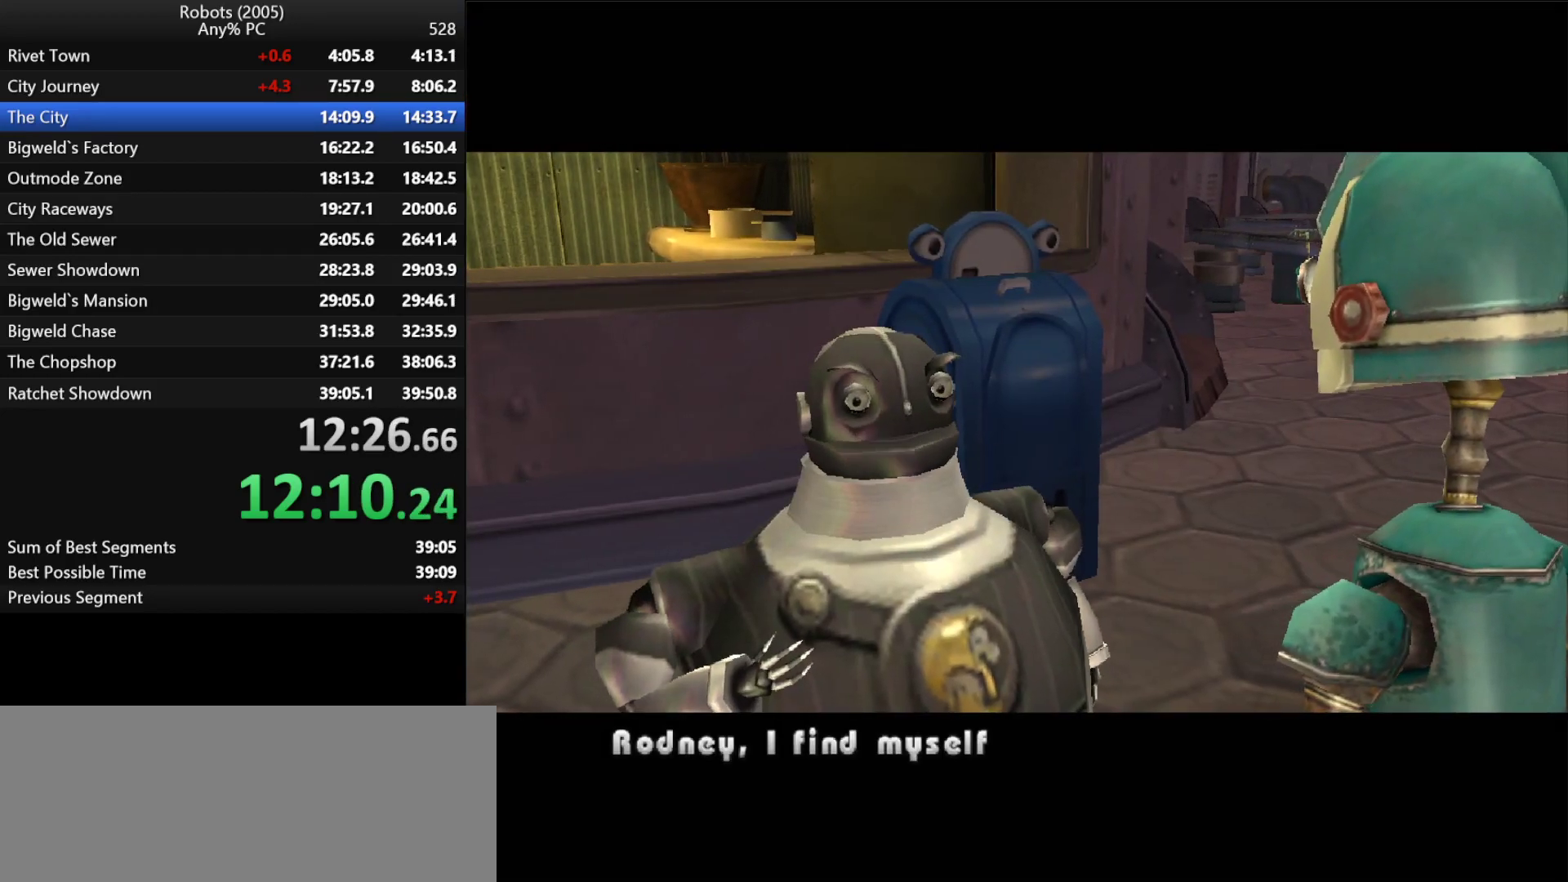
{"keys": ["a", "return", "w"], "events": [[33, "return", "down"], [67, "return", "up"], [267, "return", "down"], [300, "return", "up"], [350, "return", "down"], [400, "return", "up"], [483, "return", "down"]]}
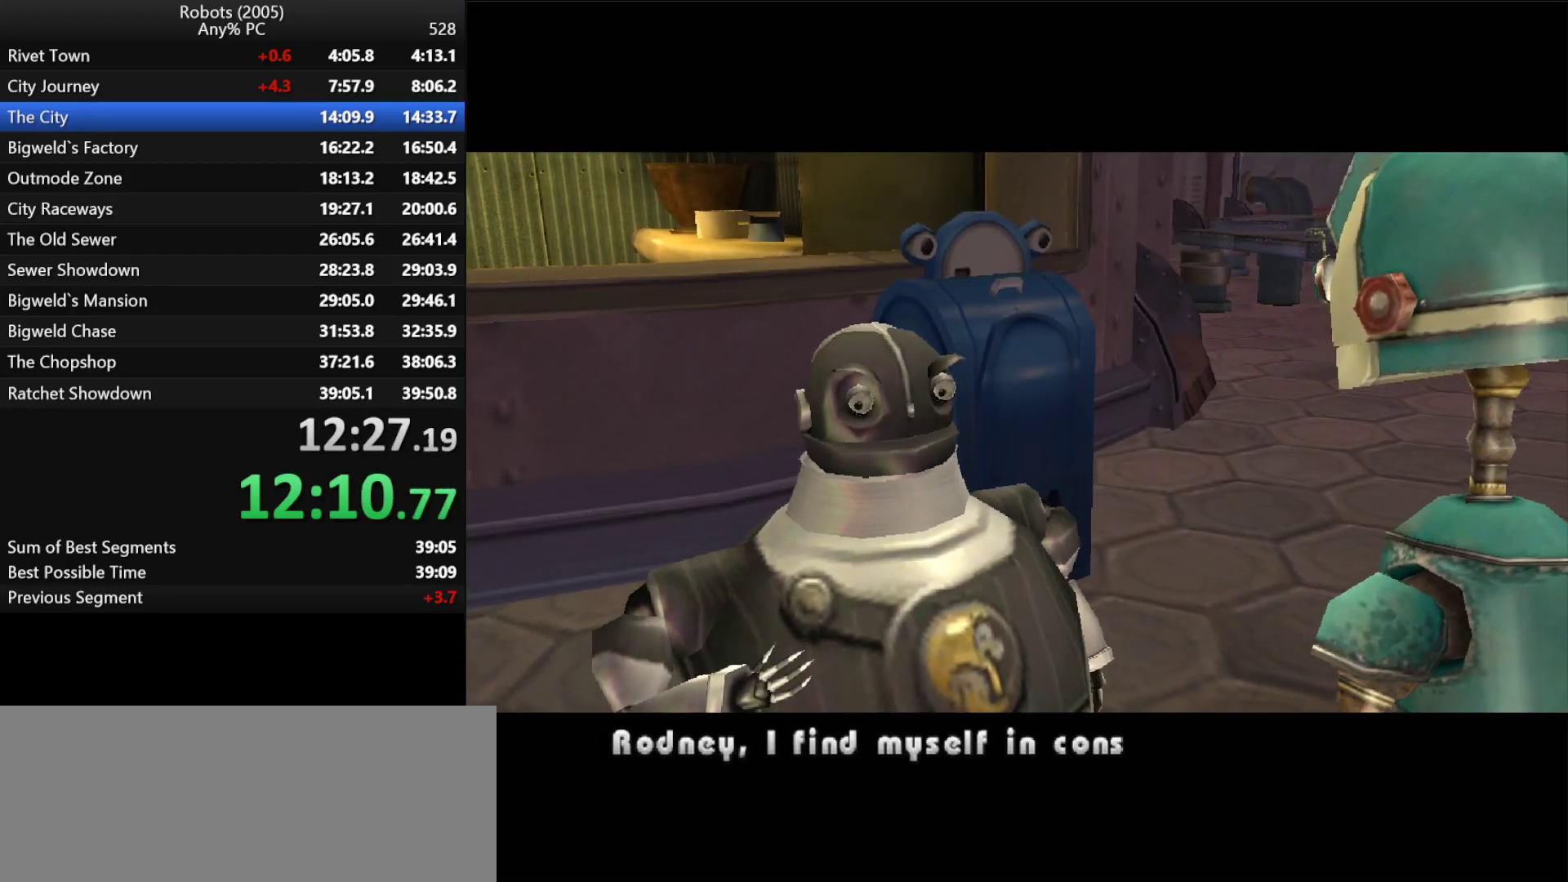
{"keys": ["a", "return", "w"], "events": [[33, "return", "up"], [100, "return", "down"], [133, "return", "up"], [183, "return", "down"], [233, "return", "up"], [267, "return", "down"], [317, "return", "up"], [350, "return", "down"], [450, "return", "up"], [500, "return", "down"]]}
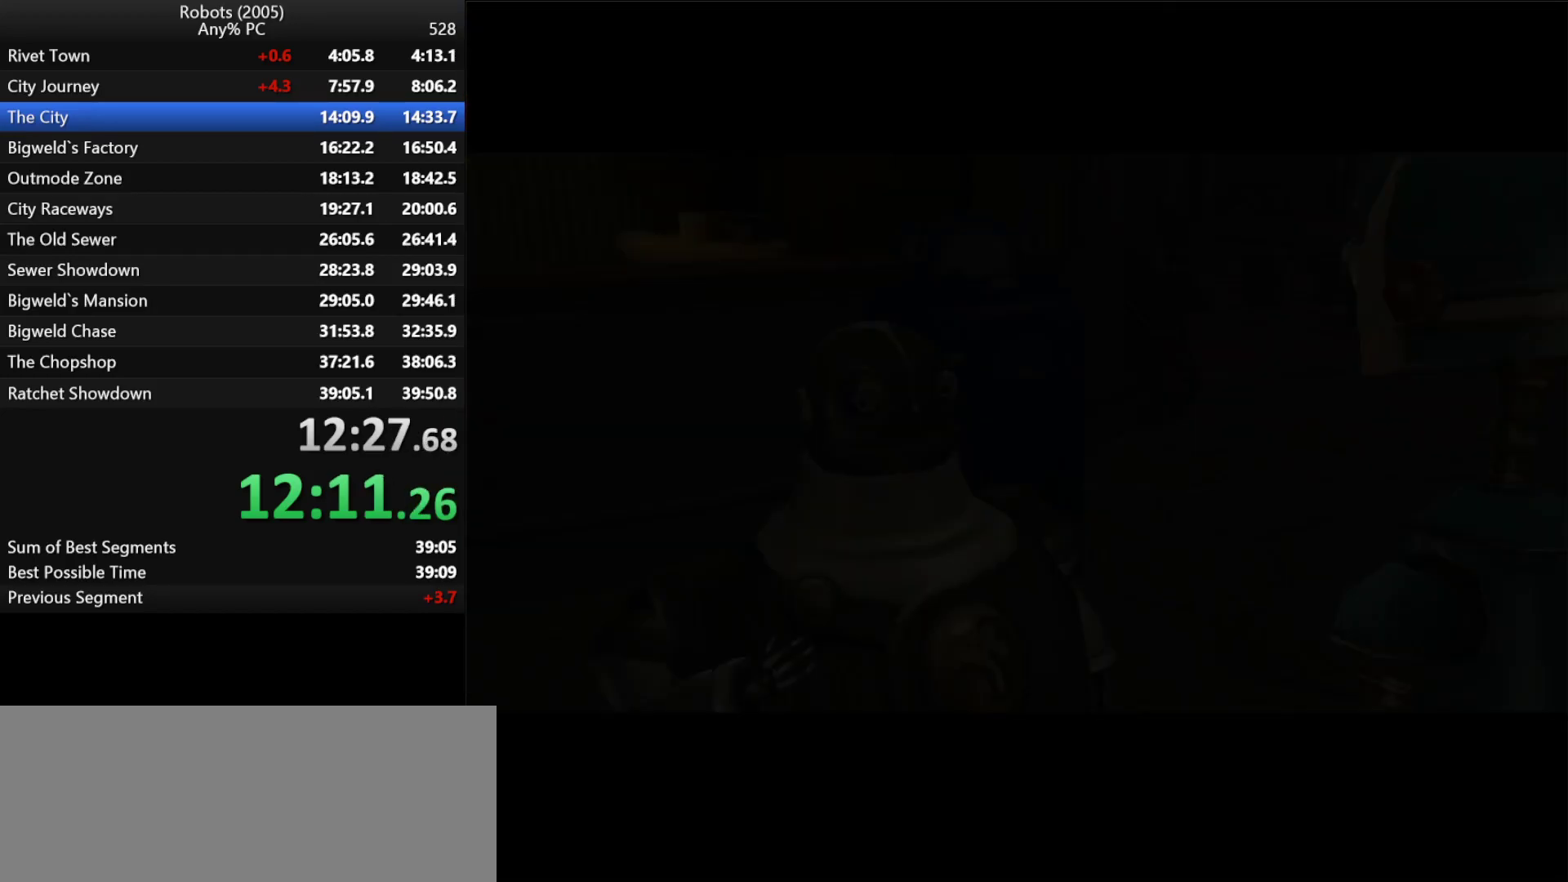
{"keys": ["a", "w"], "events": [[67, "return", "up"], [100, "return", "down"], [150, "return", "up"], [200, "return", "down"], [333, "return", "up"]]}
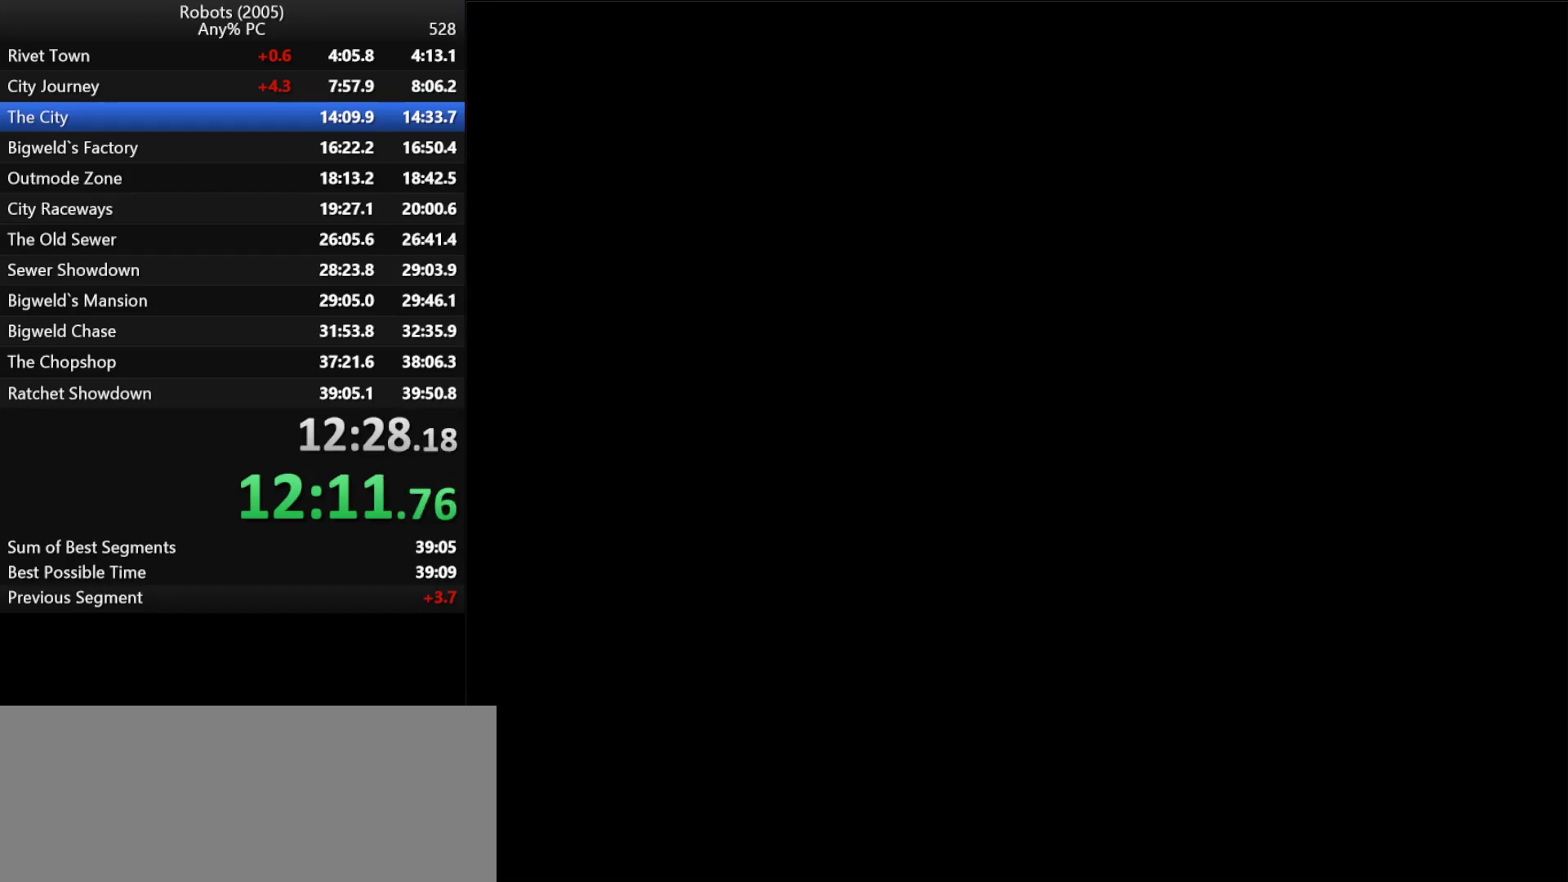
{"keys": ["a", "k", "w"], "events": [[167, "k", "down"]]}
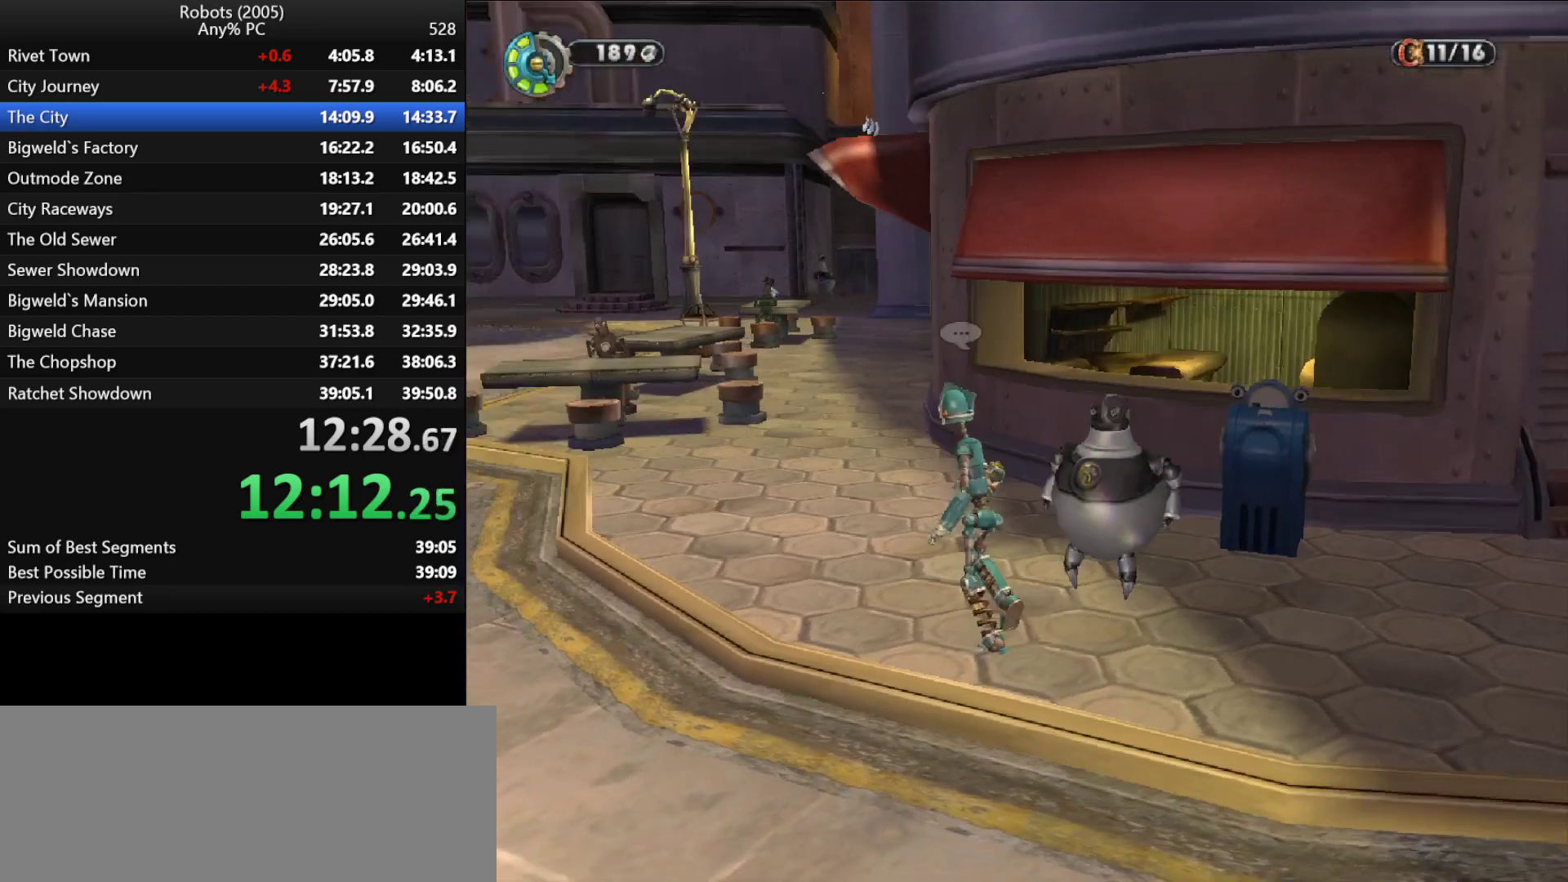
{"keys": ["w"], "events": [[267, "a", "up"], [267, "k", "up"]]}